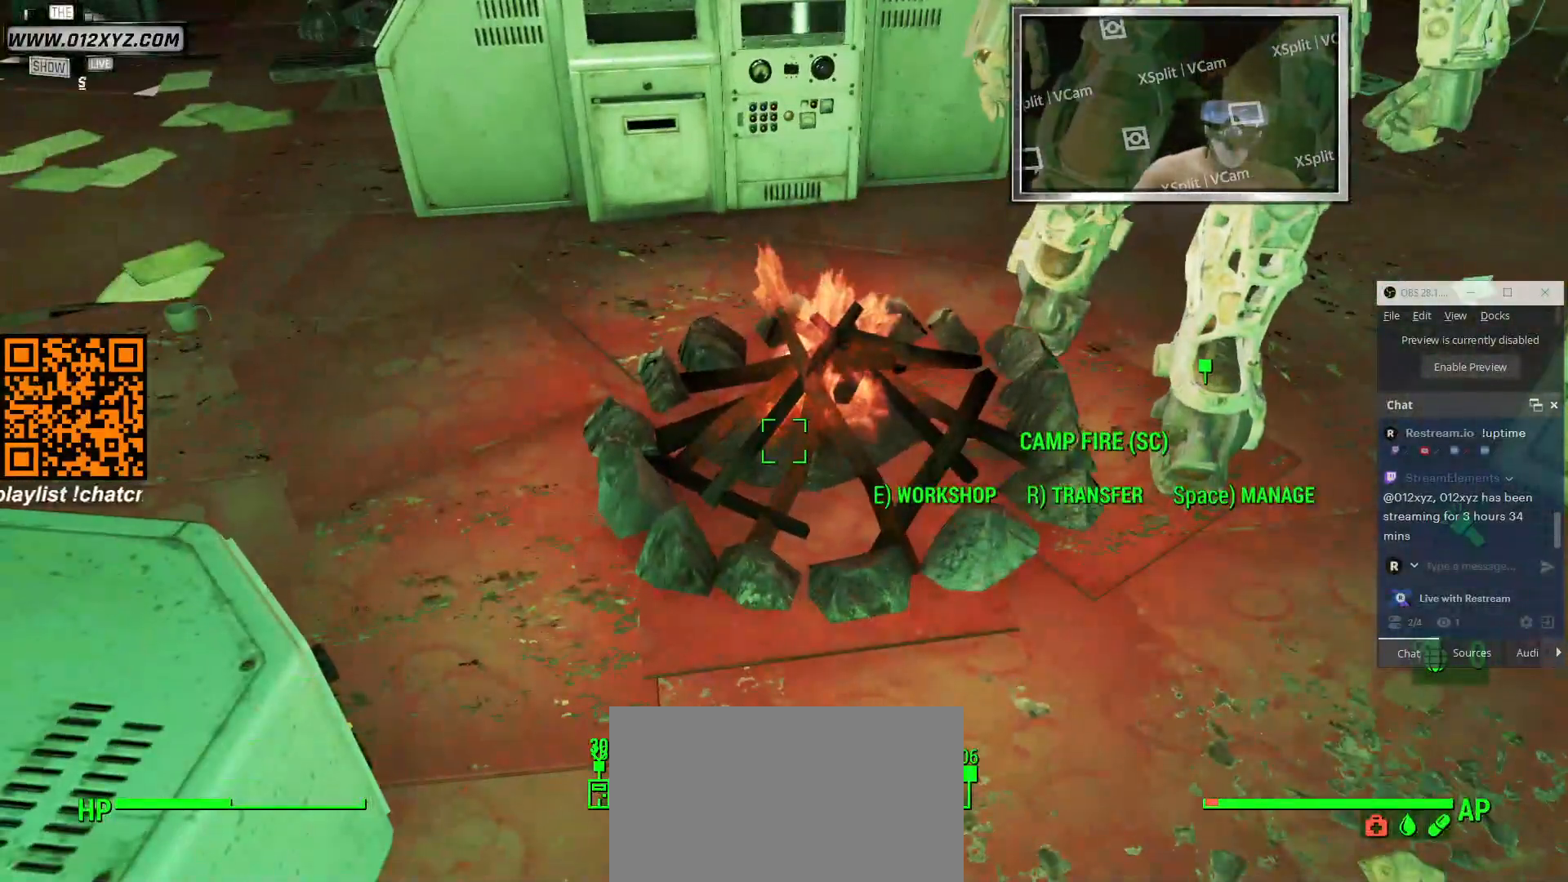
Gameplay with keyboard and mouse; each line is a JSON object with the keys and mouse buttons held at the frame after it. "events" lists presses ("down") and releases ("up") of "1", "2", "3", "4", "5", "a", "alt", "b", "c", "ctrl", "d", "e", "f", "g", "q", "r", "s", "shift", "space", "t", "tab", "v", "w", "x", "z", "mouse_left", "mouse_wheel", "mouse_right", "mouse_mb4" and "mouse_mb5" between this image and that frame as [ms after this image, input, new state], when the widget could be followed in between. "mouse_left", "mouse_wheel", "mouse_right", "mouse_mb4", "mouse_mb5" = the "left", "wheel", "right", "mb4", "mb5" buttons of the "mouse" list. No other keys are recorded. "wheel" means that the mouse wheel is clicked or scrolled. Not read: mouse_move.
{"keys": [], "mouse": [], "events": []}
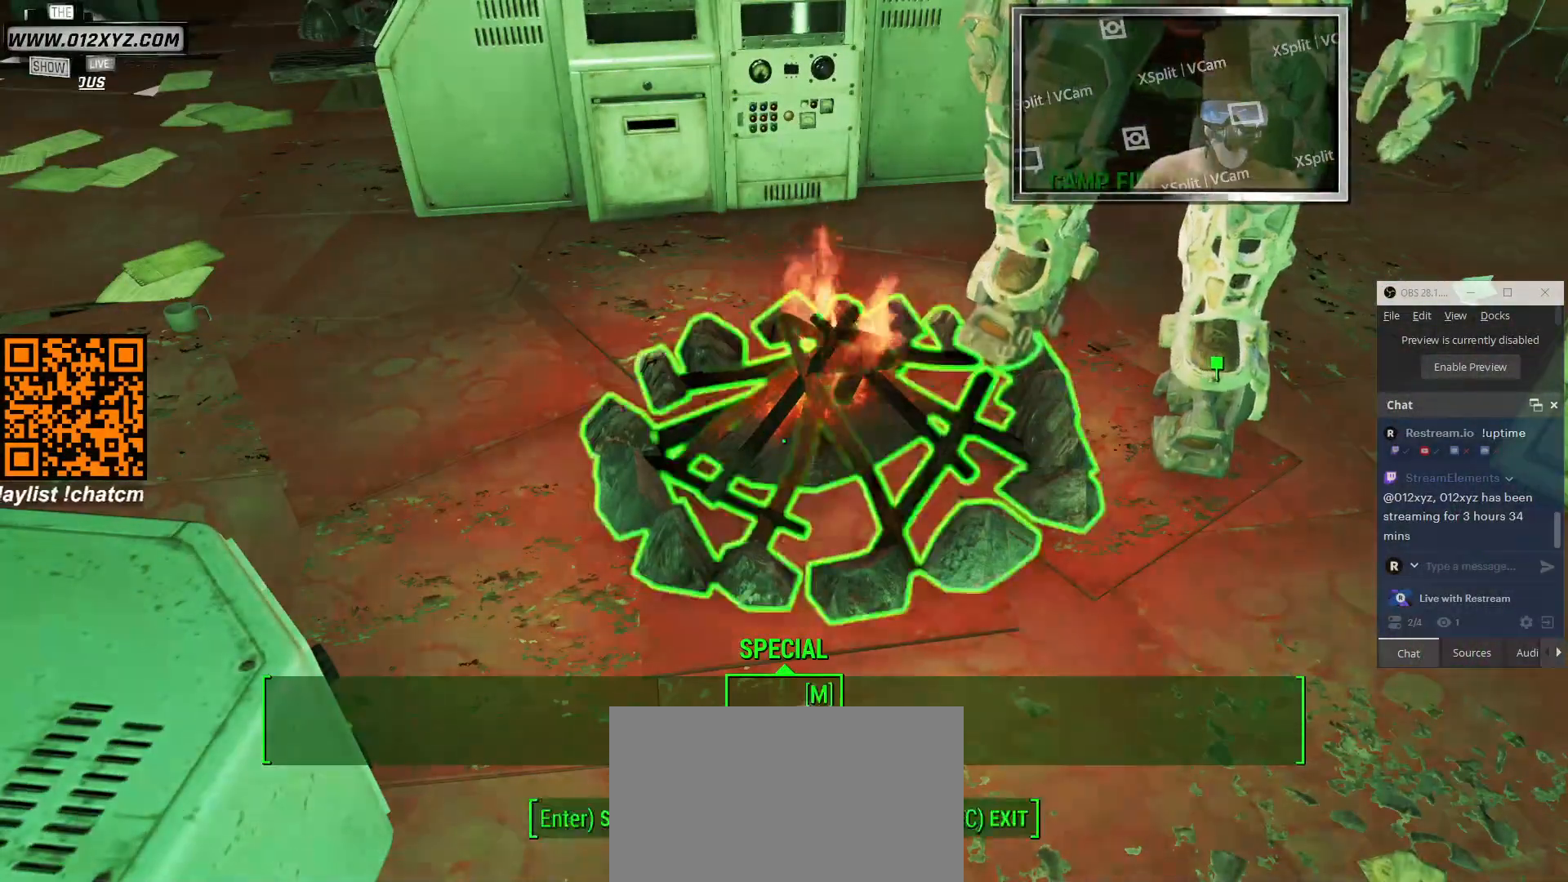
{"keys": [], "mouse": [], "events": []}
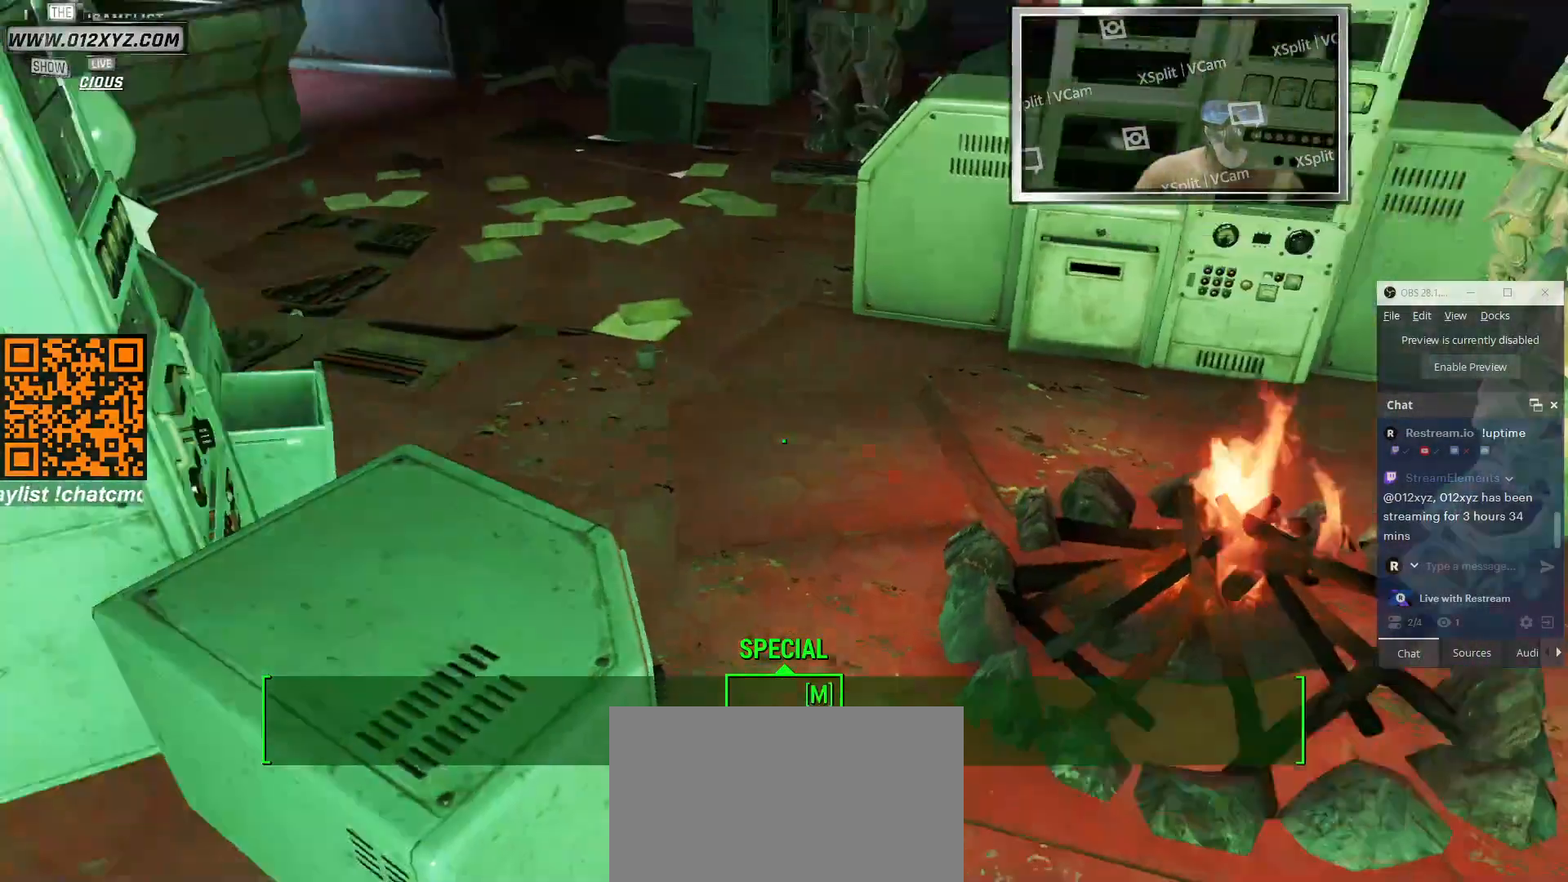
{"keys": [], "mouse": [], "events": []}
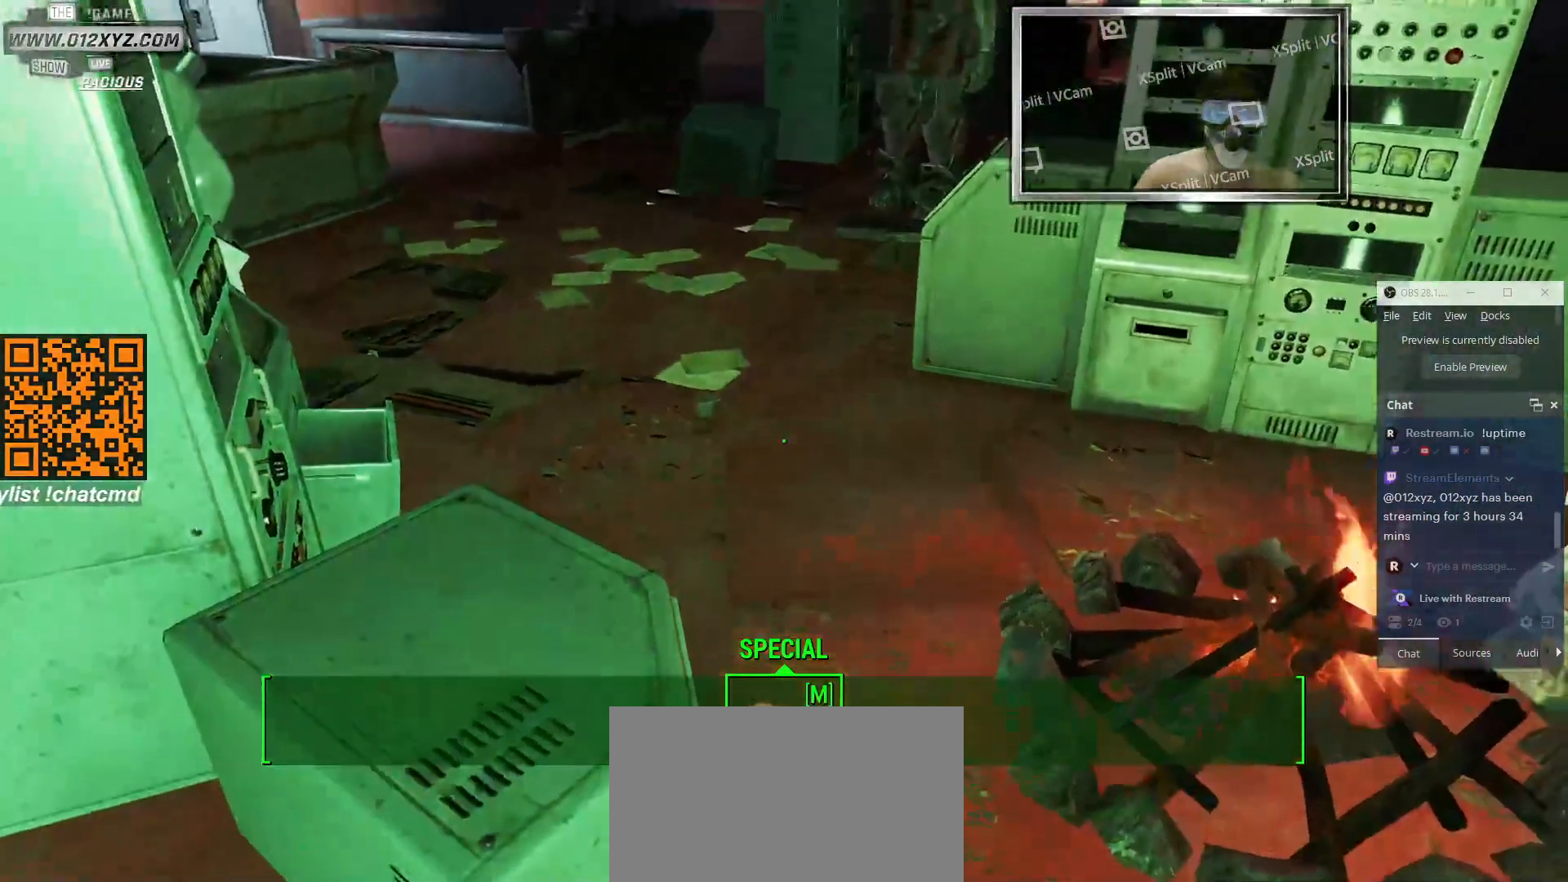
{"keys": [], "mouse": [], "events": [[133, "e", "down"], [266, "e", "up"]]}
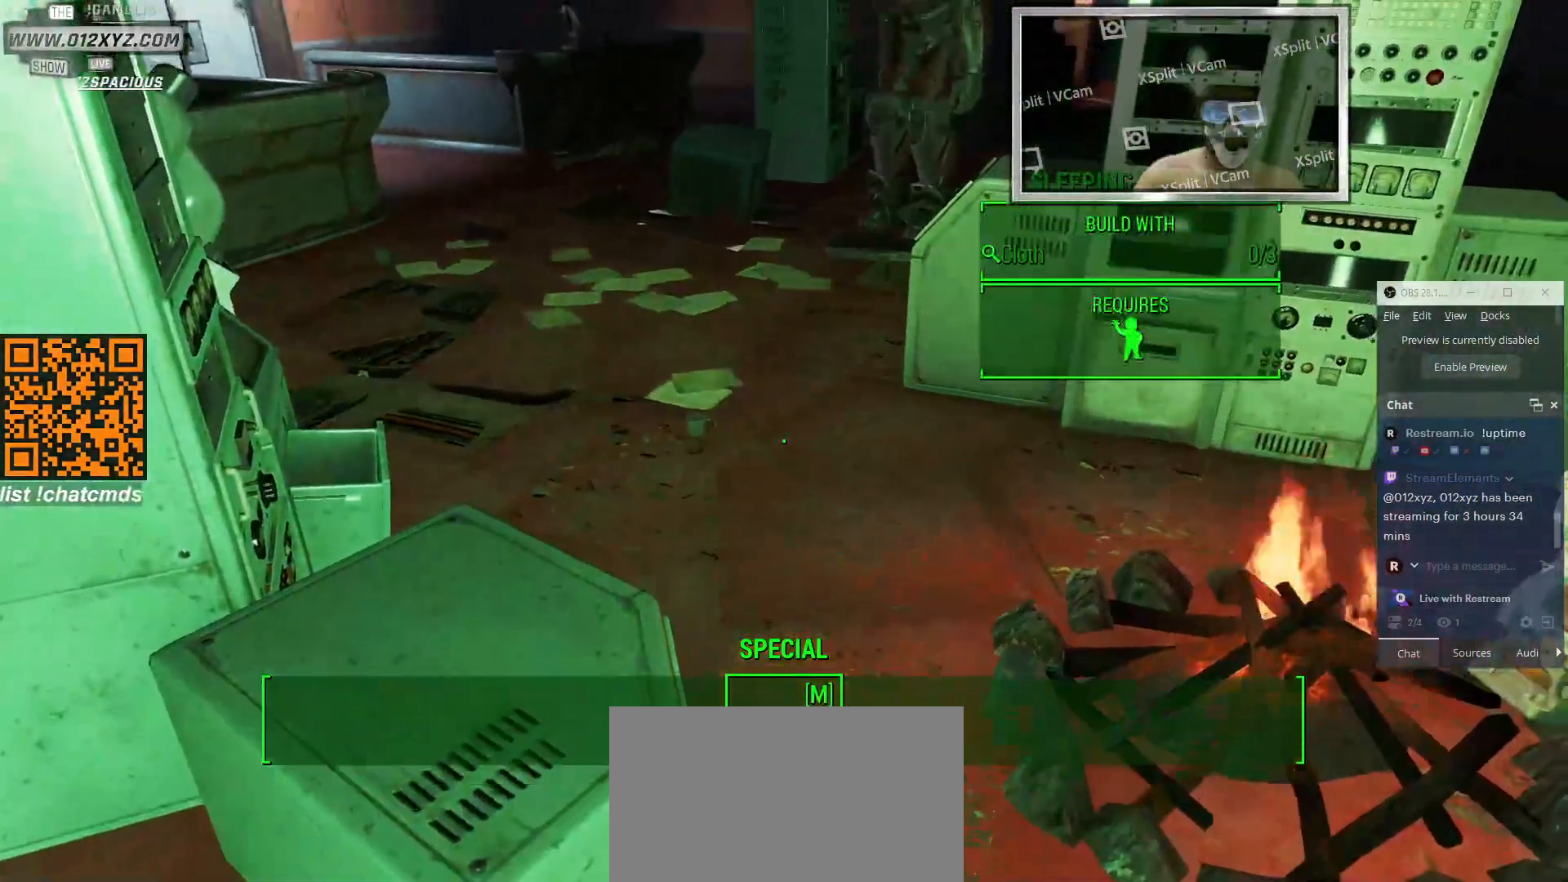
{"keys": [], "mouse": [], "events": []}
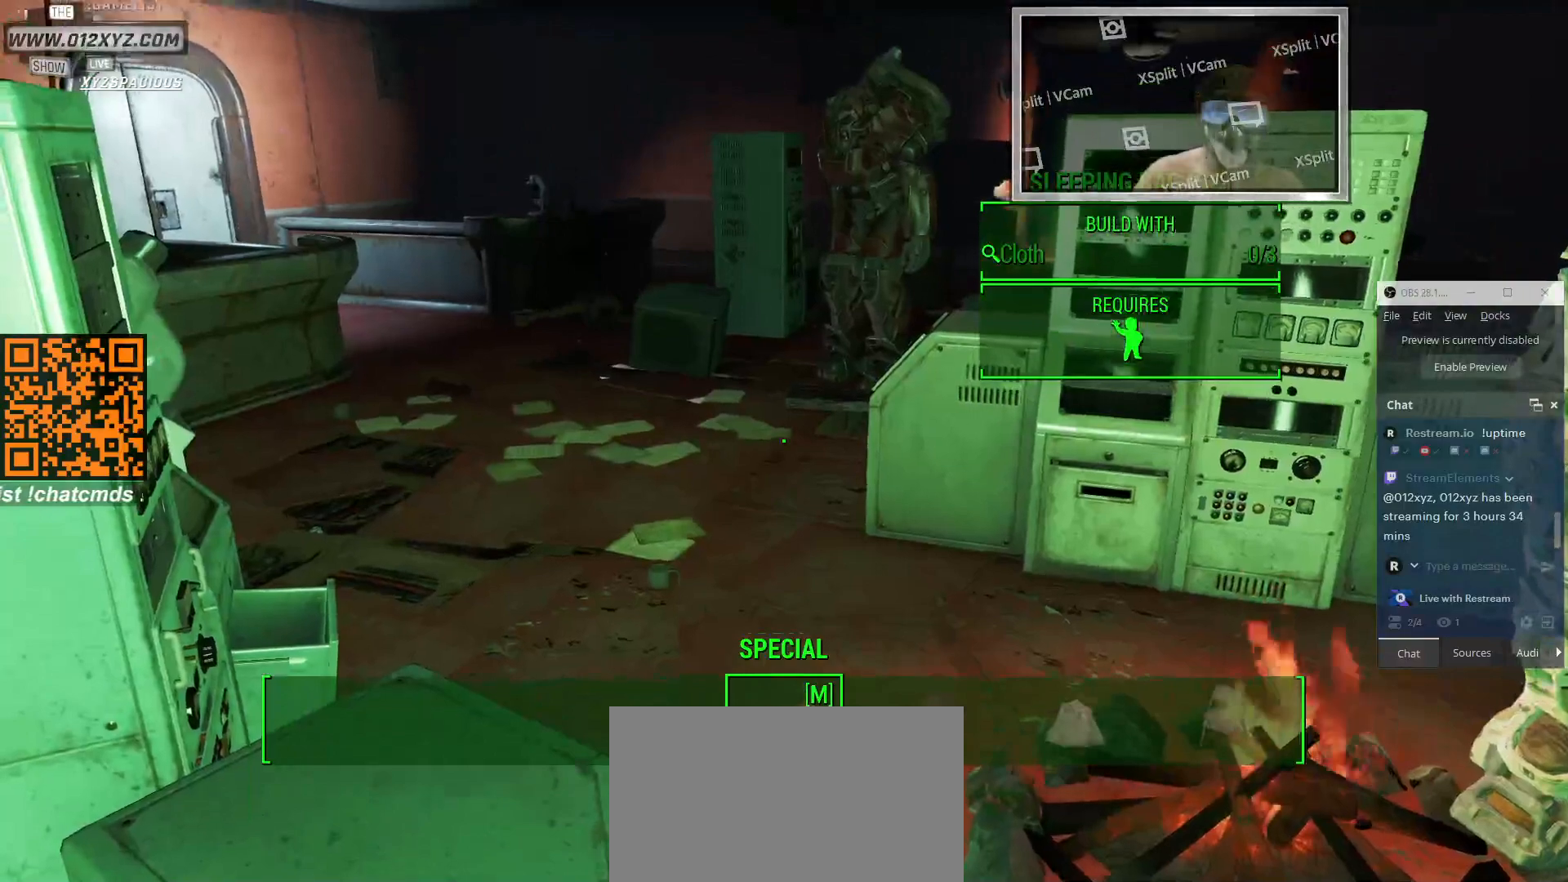
{"keys": [], "mouse": [], "events": []}
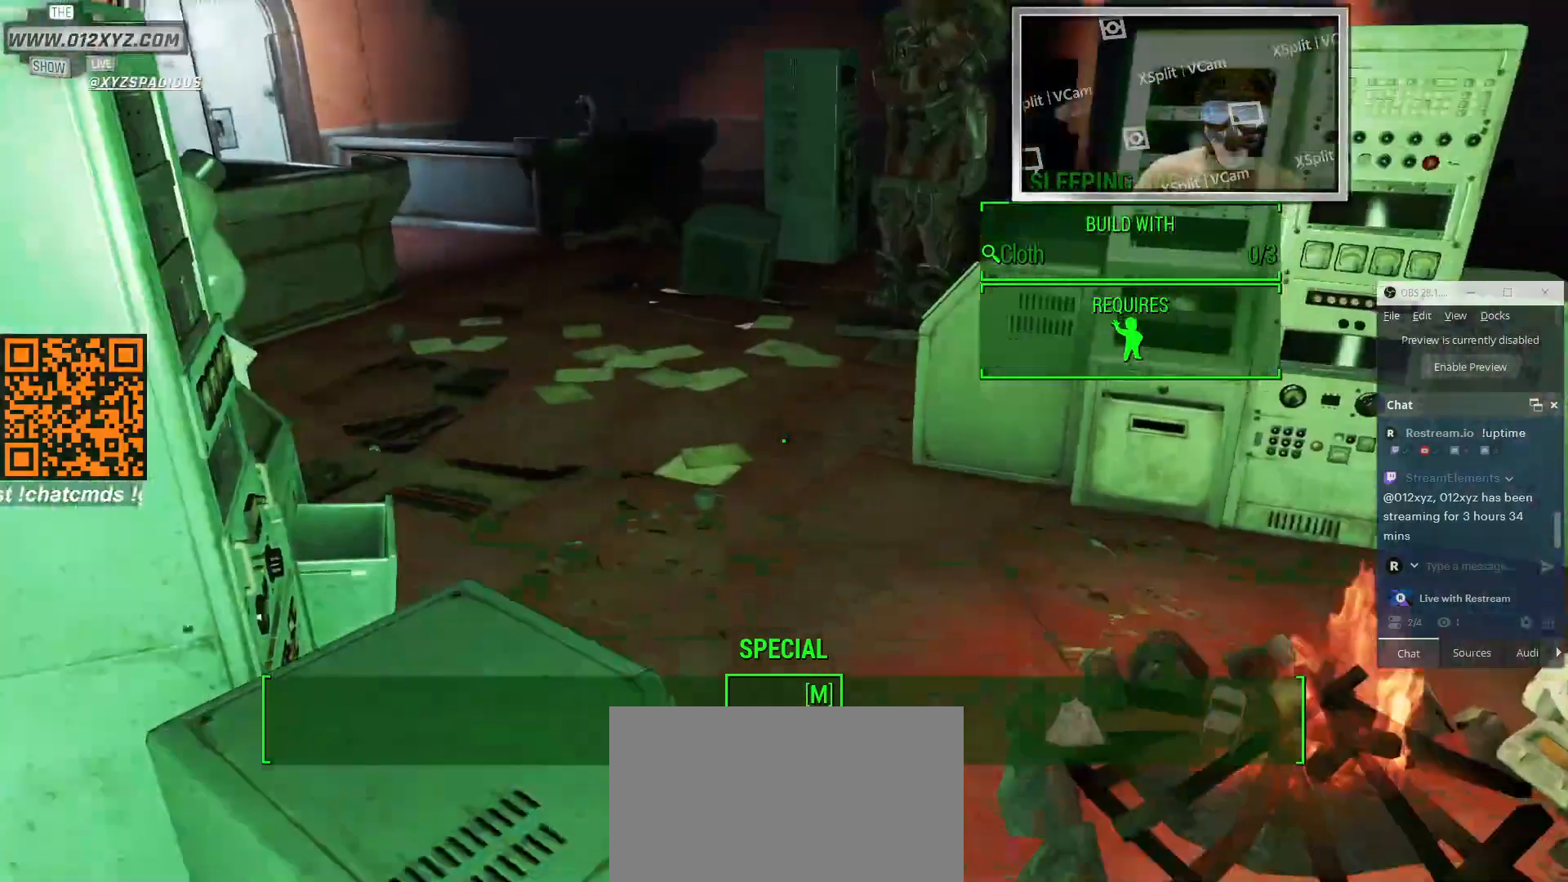
{"keys": [], "mouse": [], "events": []}
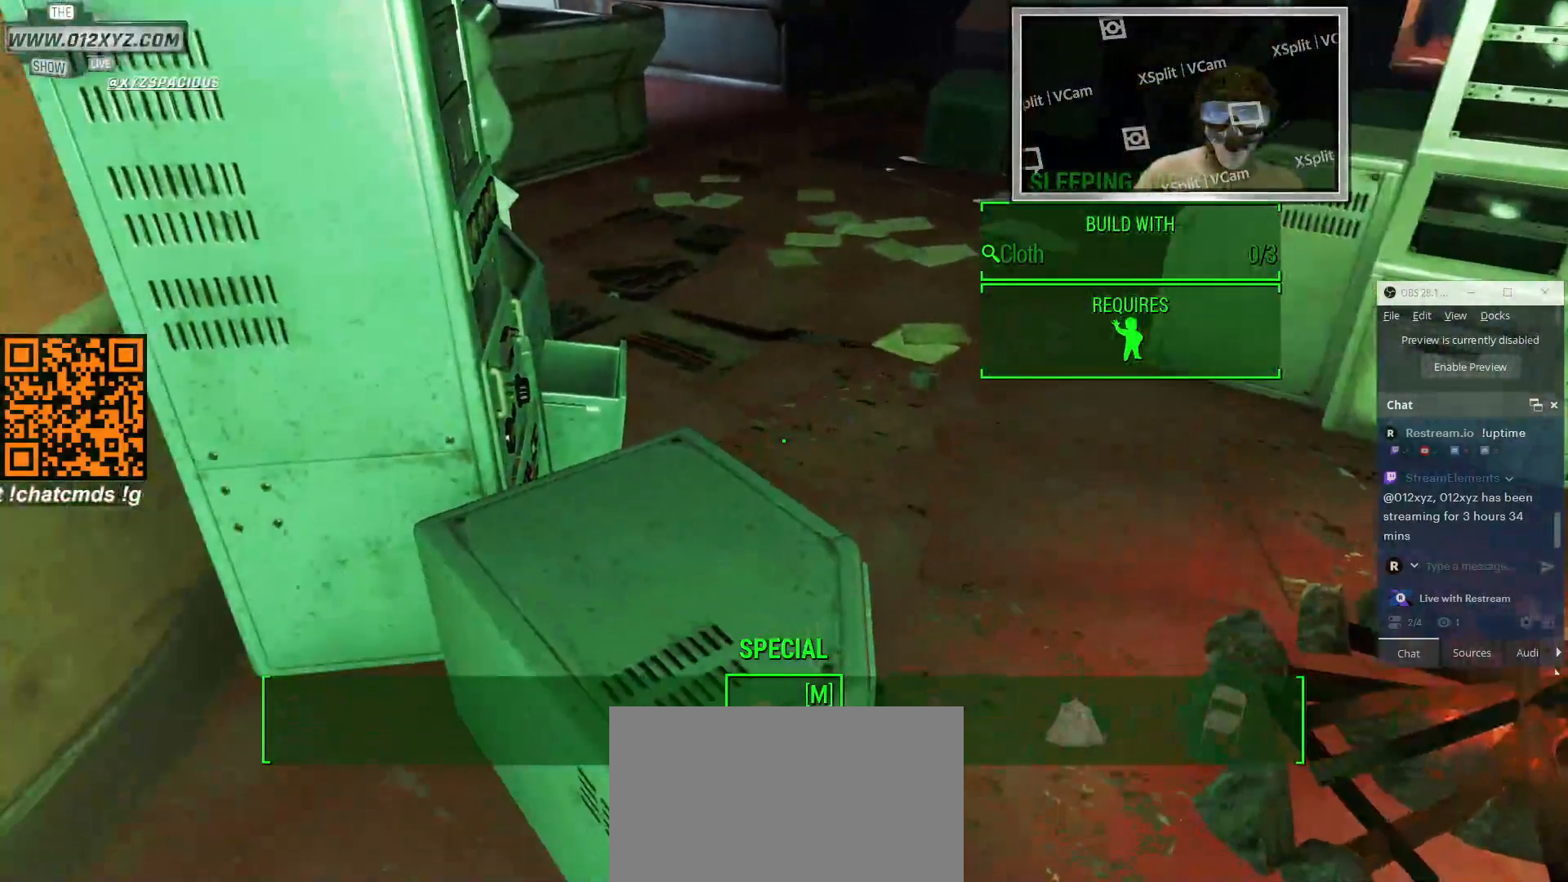
{"keys": [], "mouse": [], "events": []}
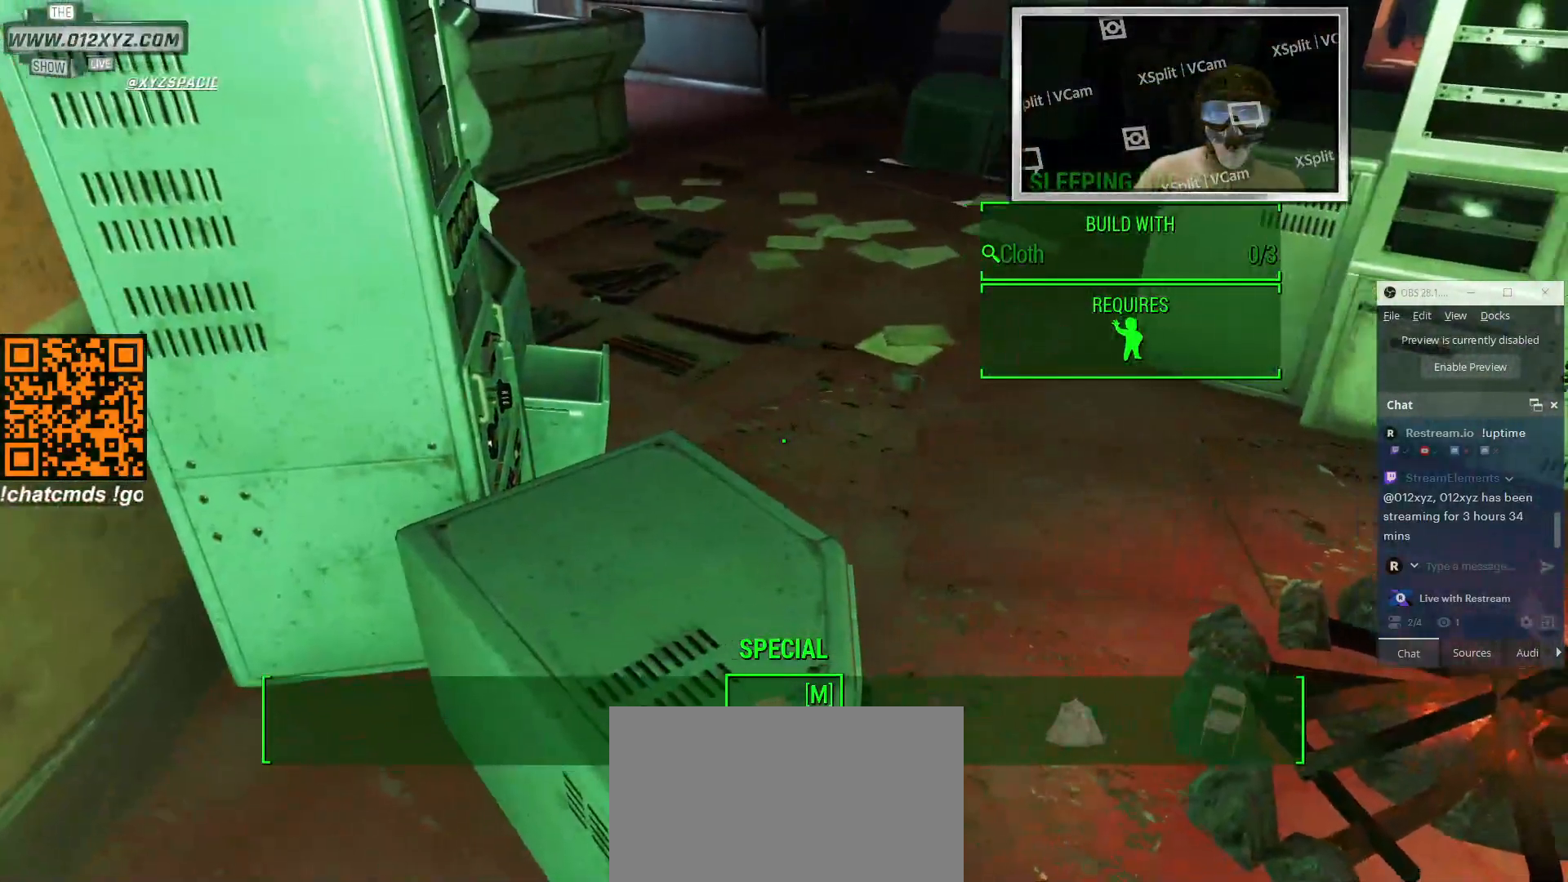
{"keys": [], "mouse": [], "events": []}
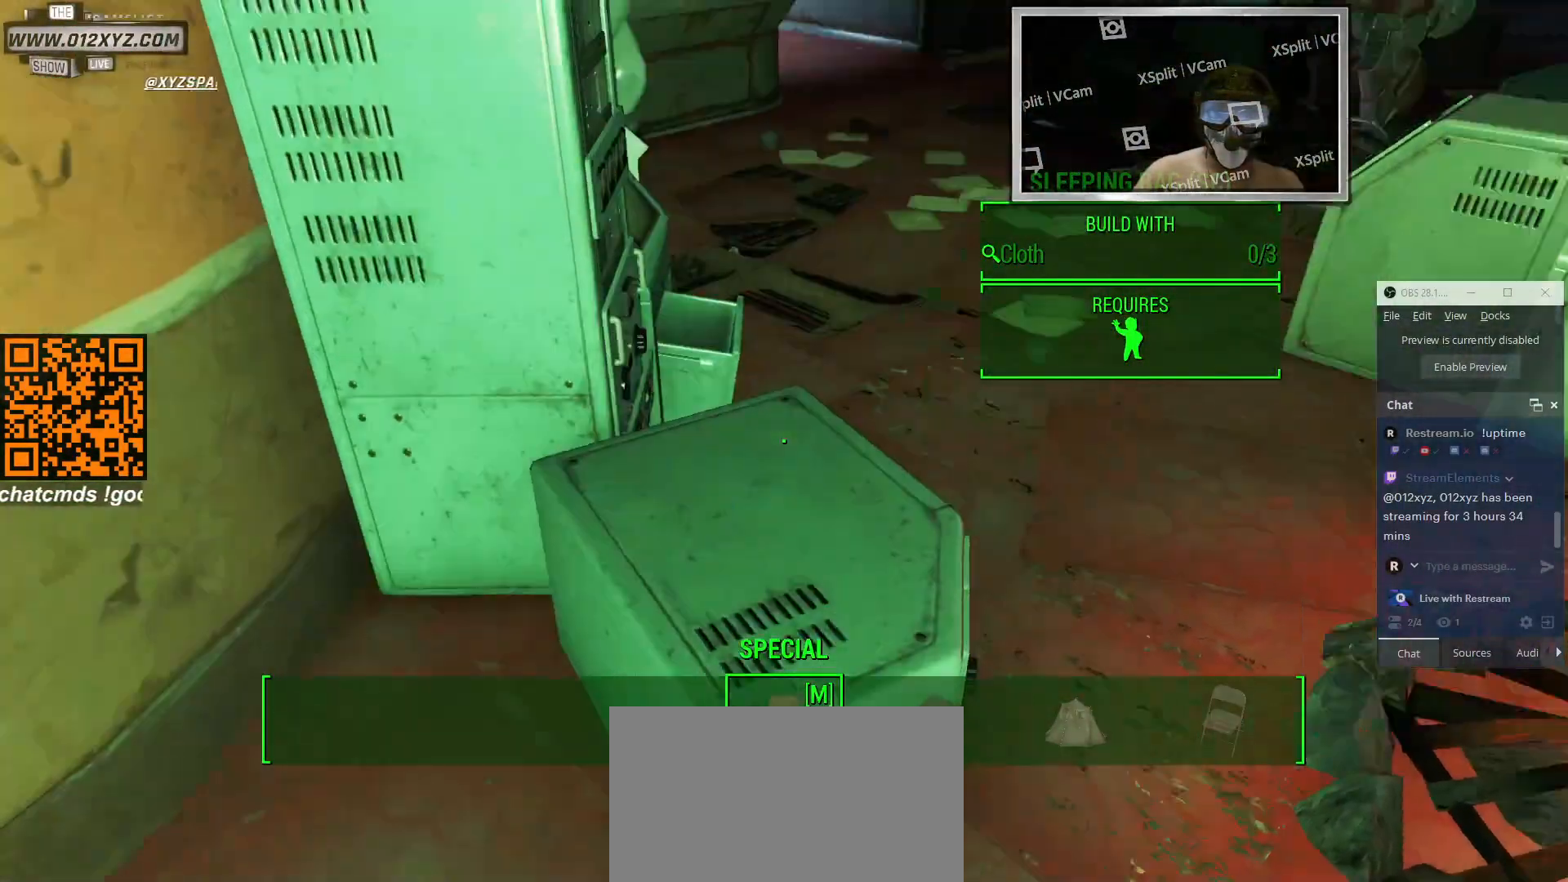
{"keys": [], "mouse": [], "events": []}
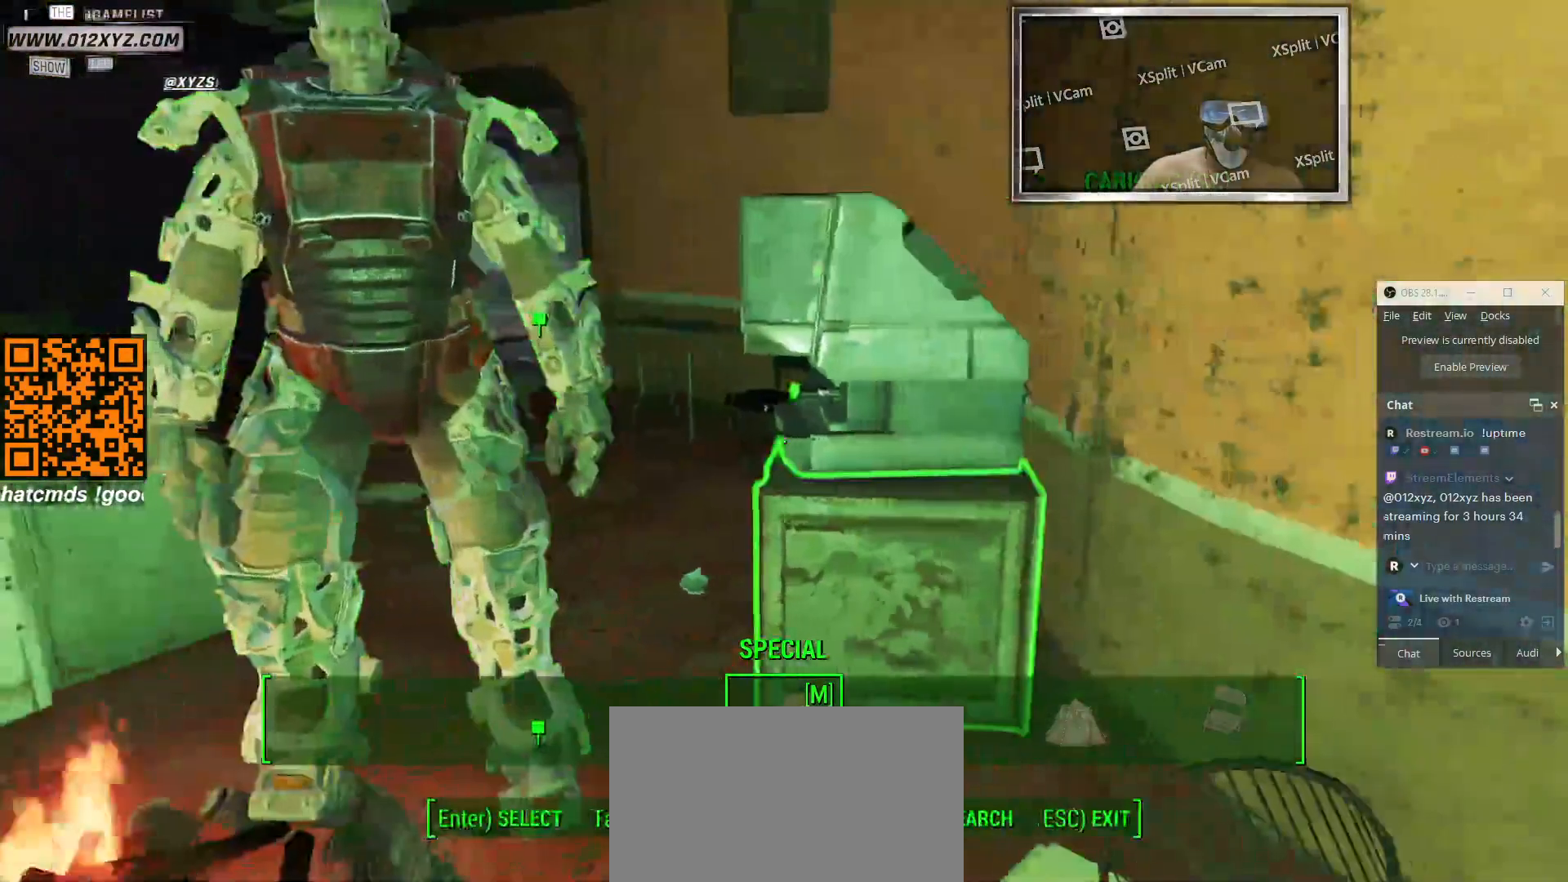
{"keys": ["w"], "mouse": [], "events": [[333, "w", "down"]]}
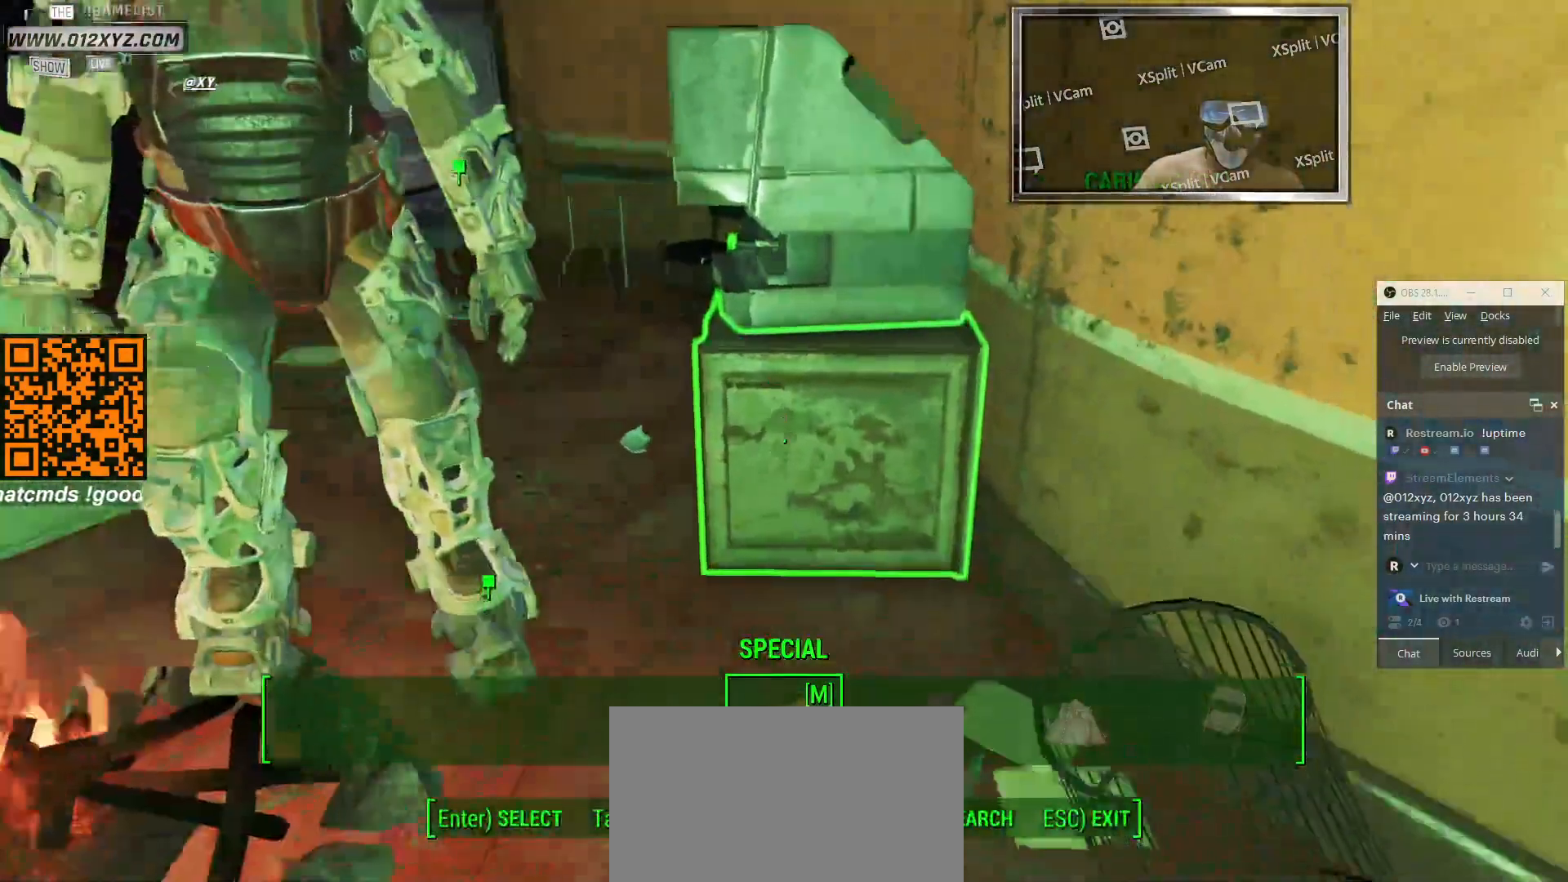
{"keys": [], "mouse": [], "events": [[233, "w", "up"]]}
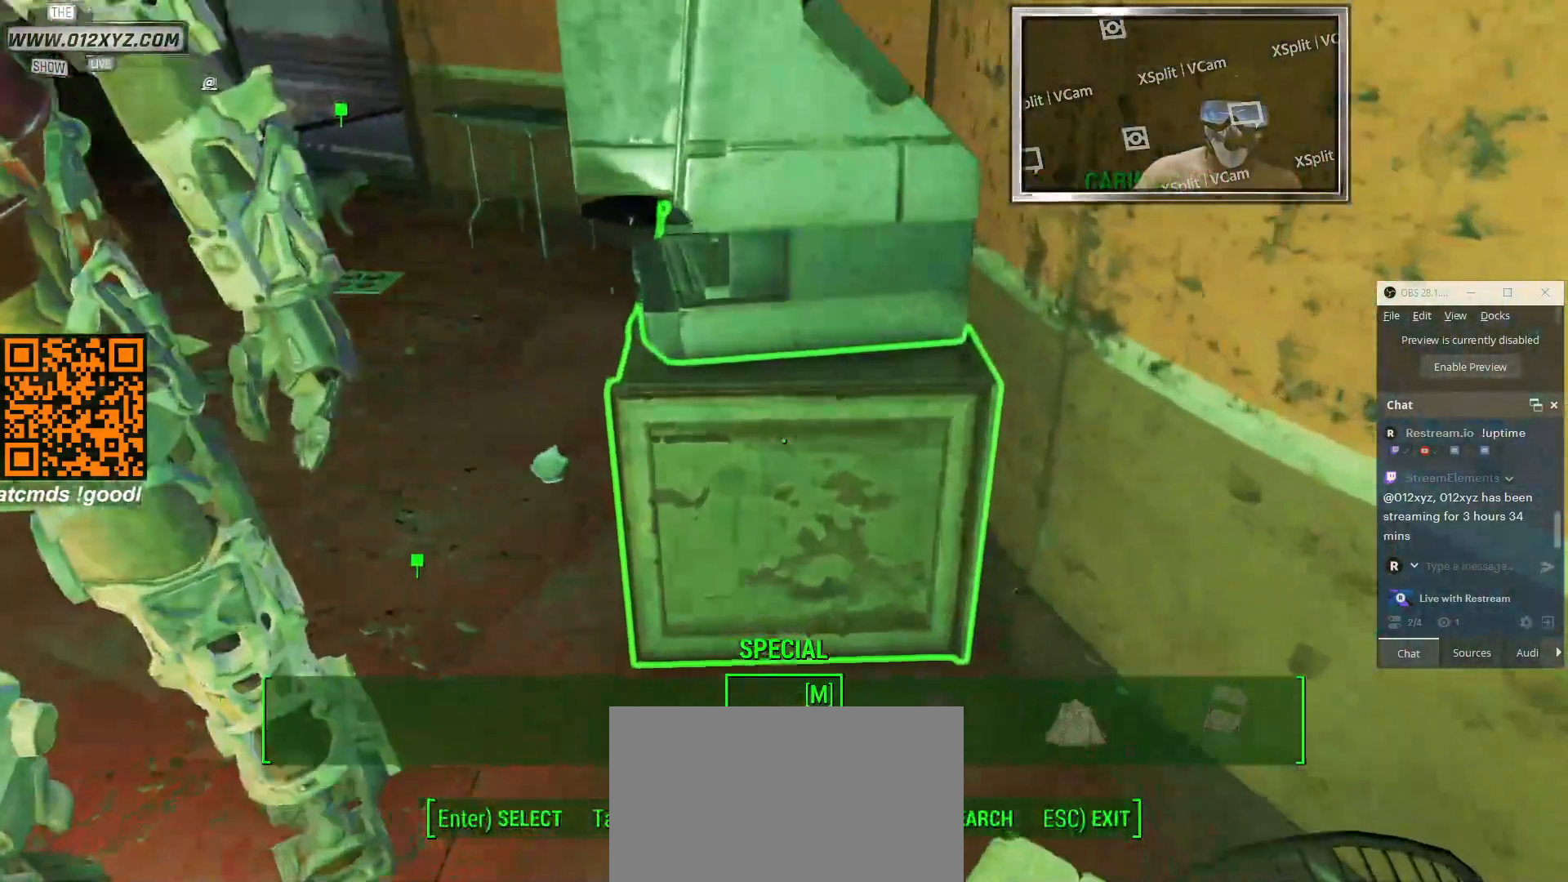
{"keys": [], "mouse": [], "events": [[233, "r", "down"], [400, "r", "up"]]}
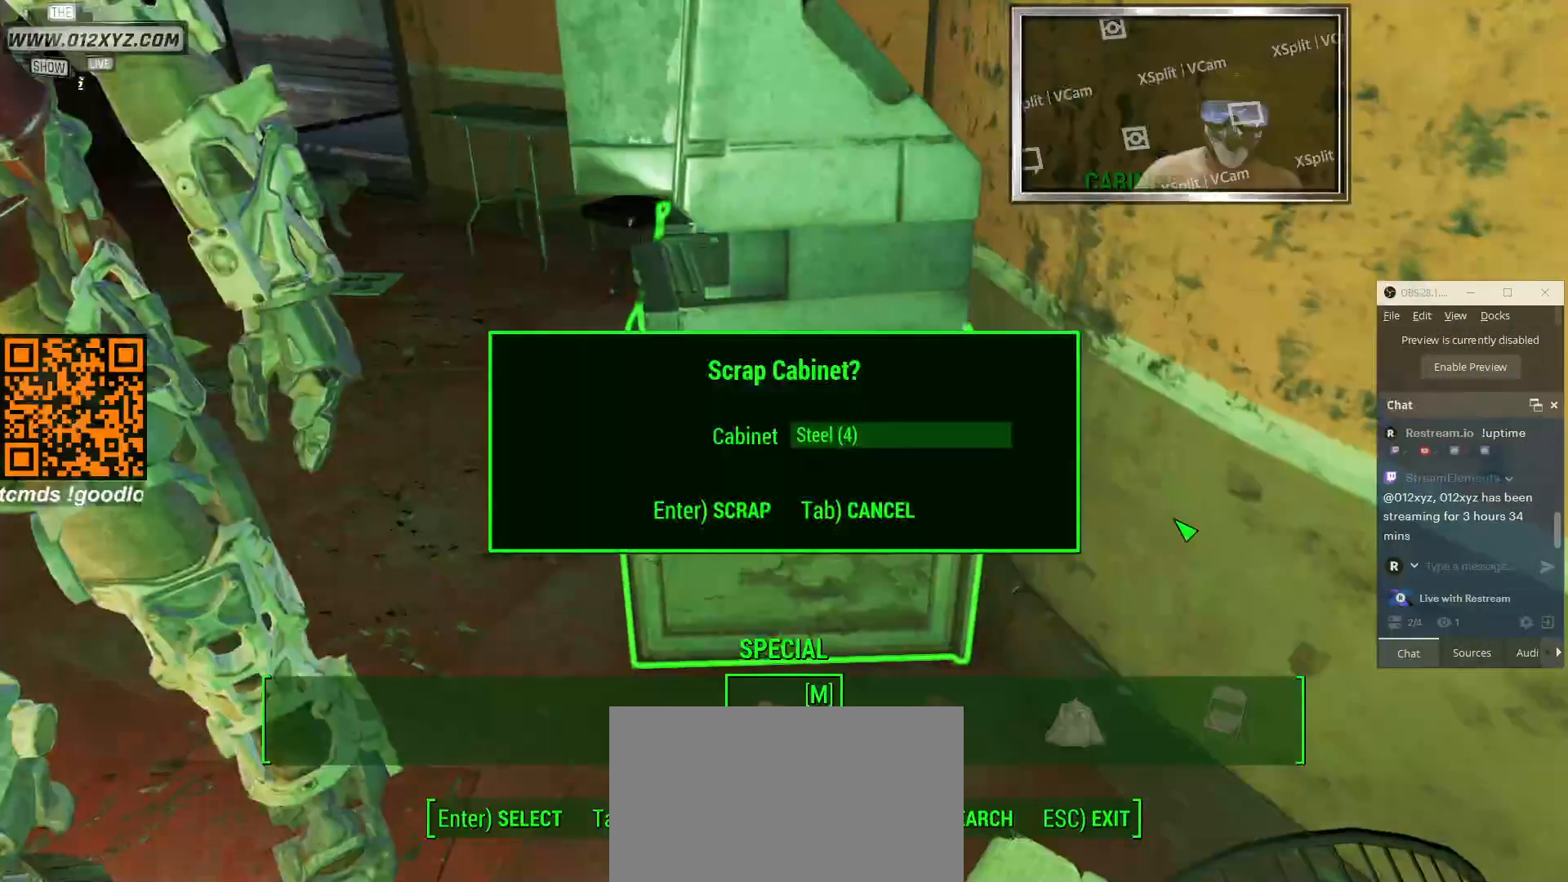
{"keys": [], "mouse": [], "events": []}
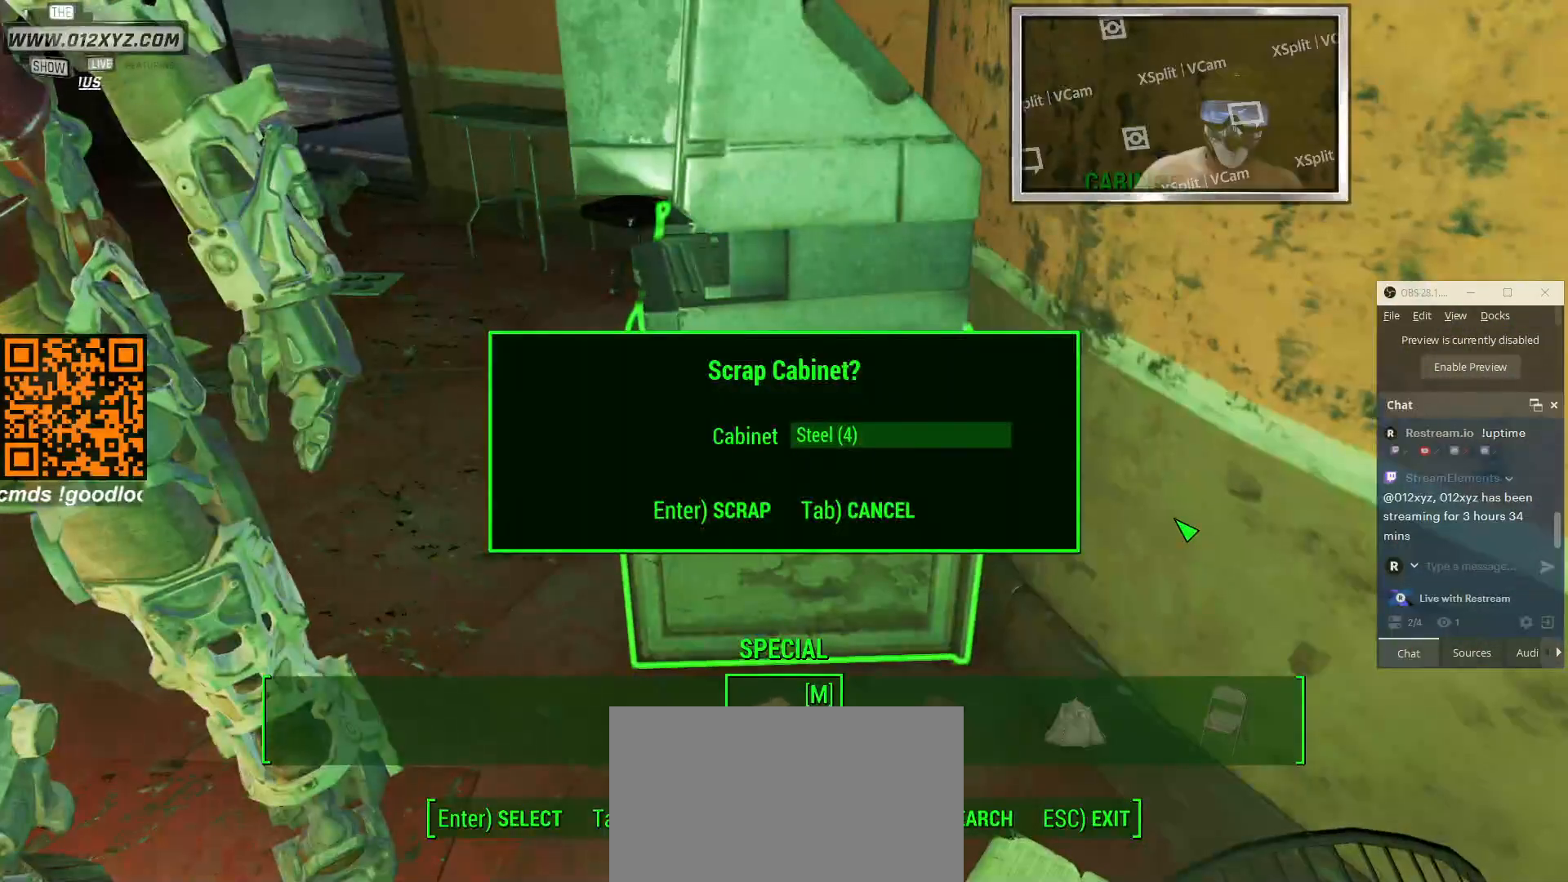
{"keys": [], "mouse": [], "events": [[33, "e", "down"], [166, "e", "up"]]}
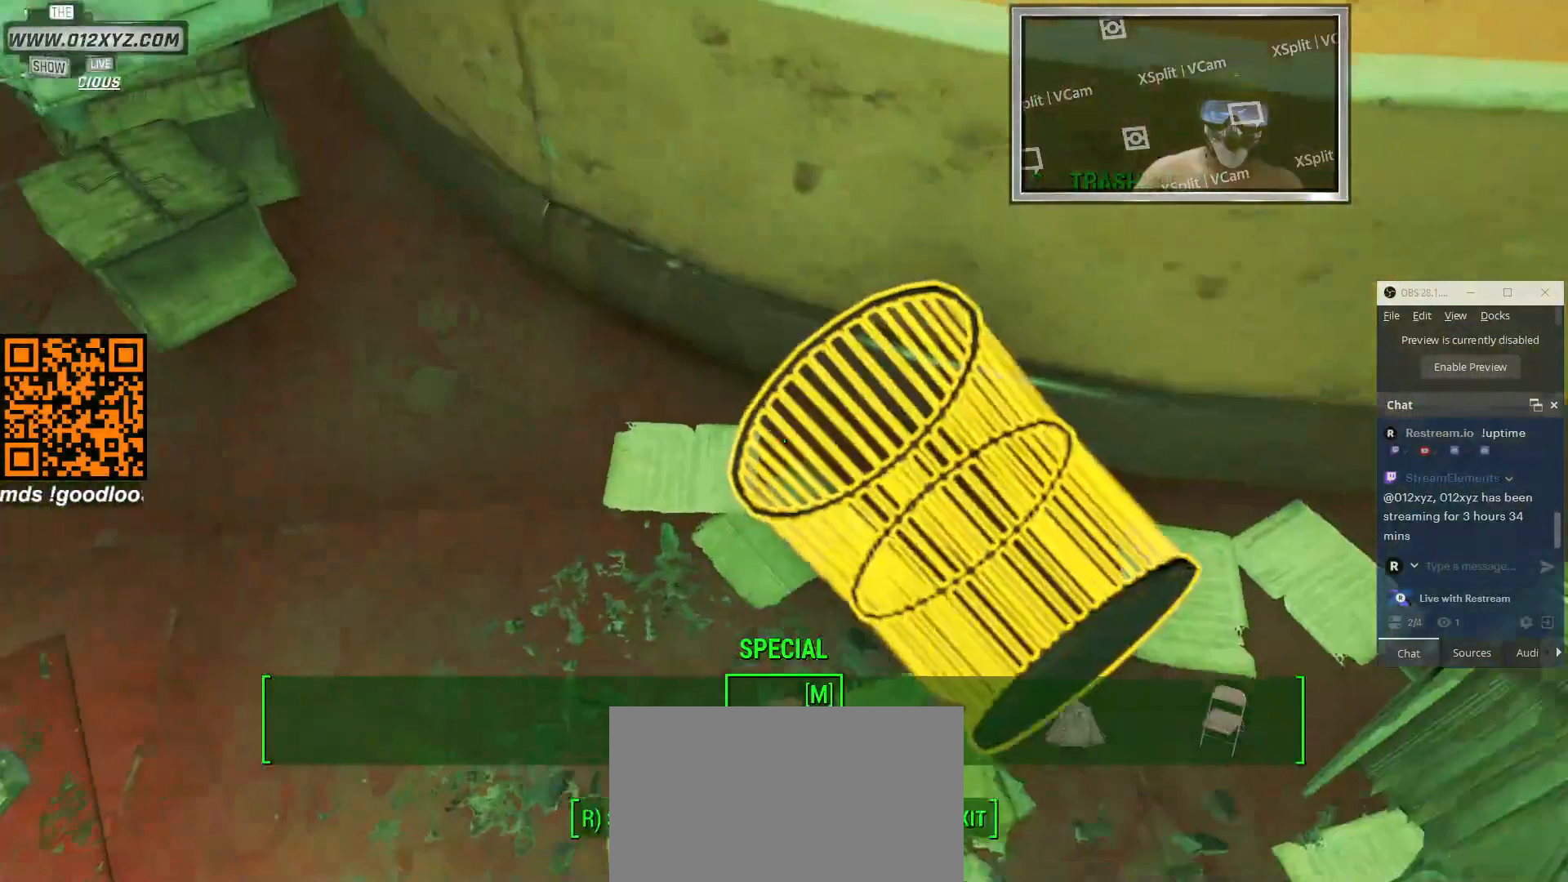
{"keys": [], "mouse": [], "events": [[300, "r", "down"], [400, "r", "up"]]}
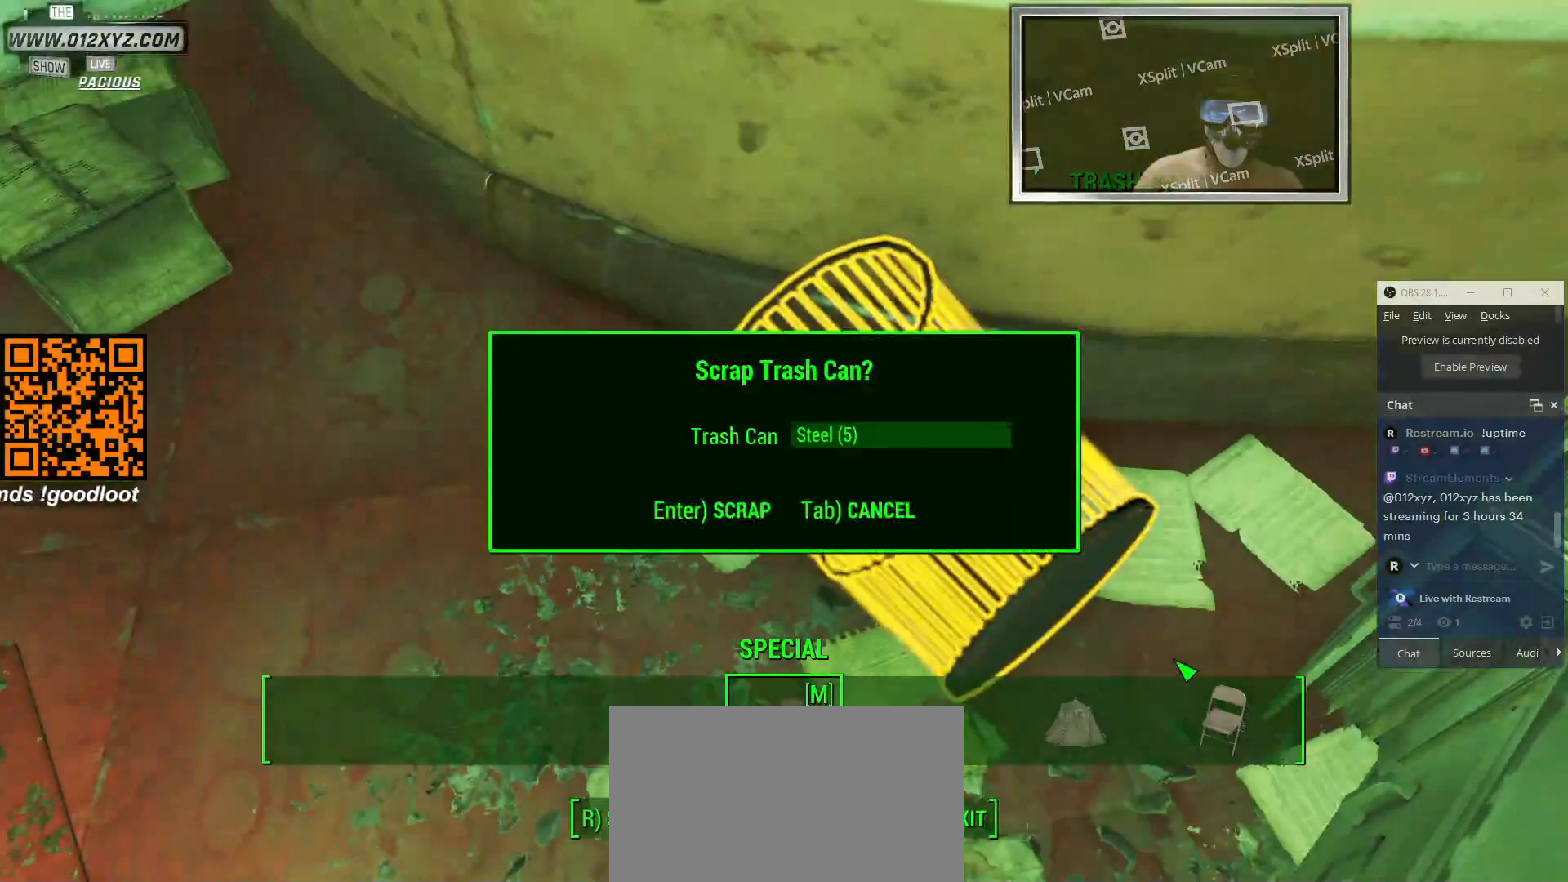
{"keys": [], "mouse": [], "events": [[100, "e", "down"], [200, "e", "up"]]}
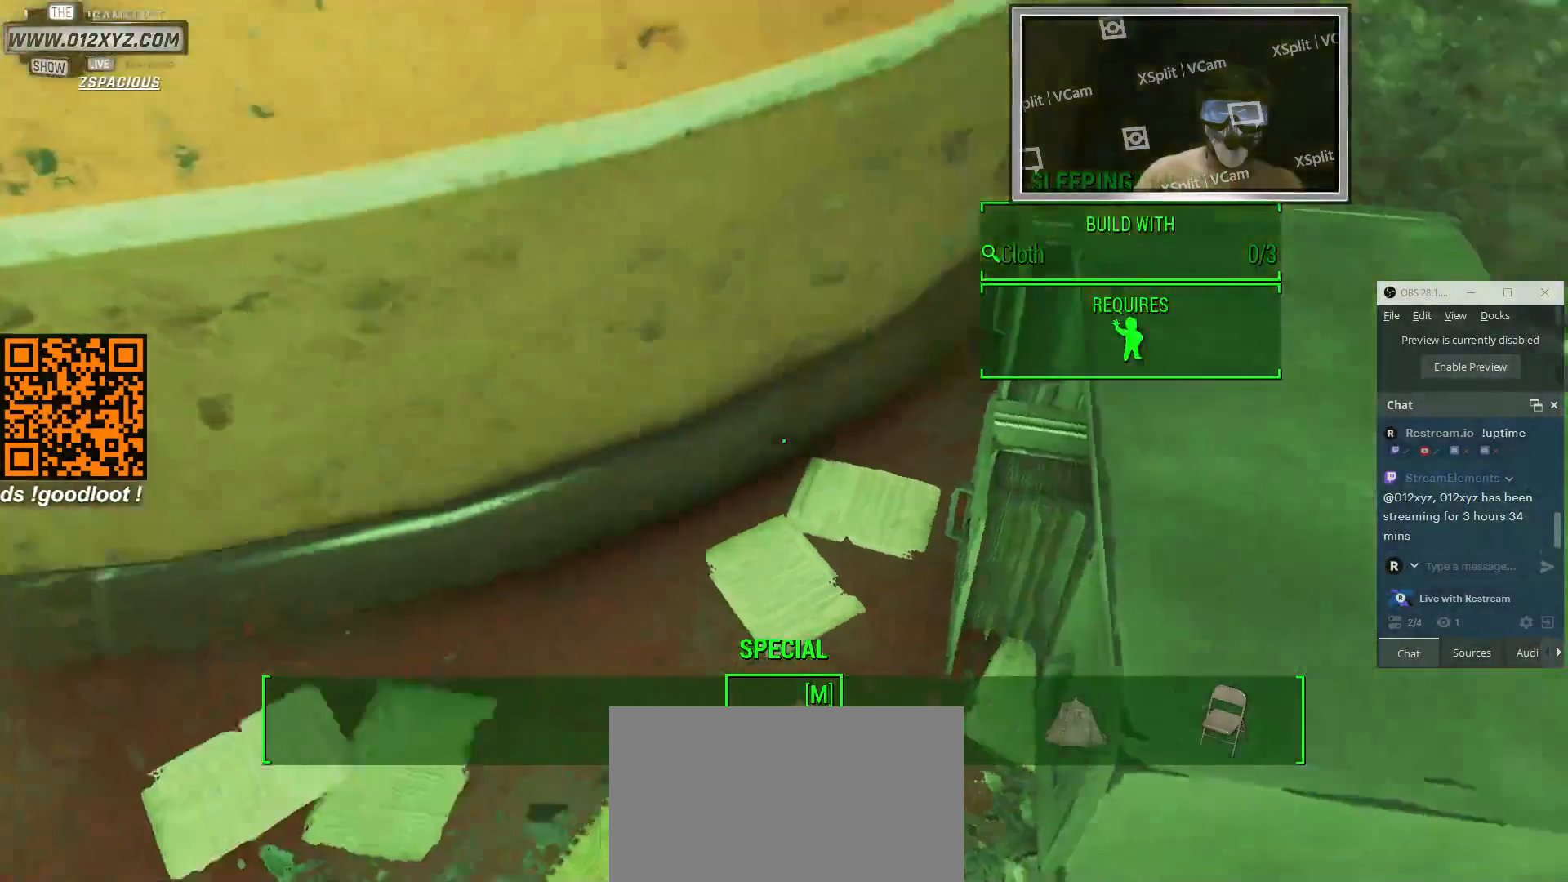
{"keys": [], "mouse": [], "events": []}
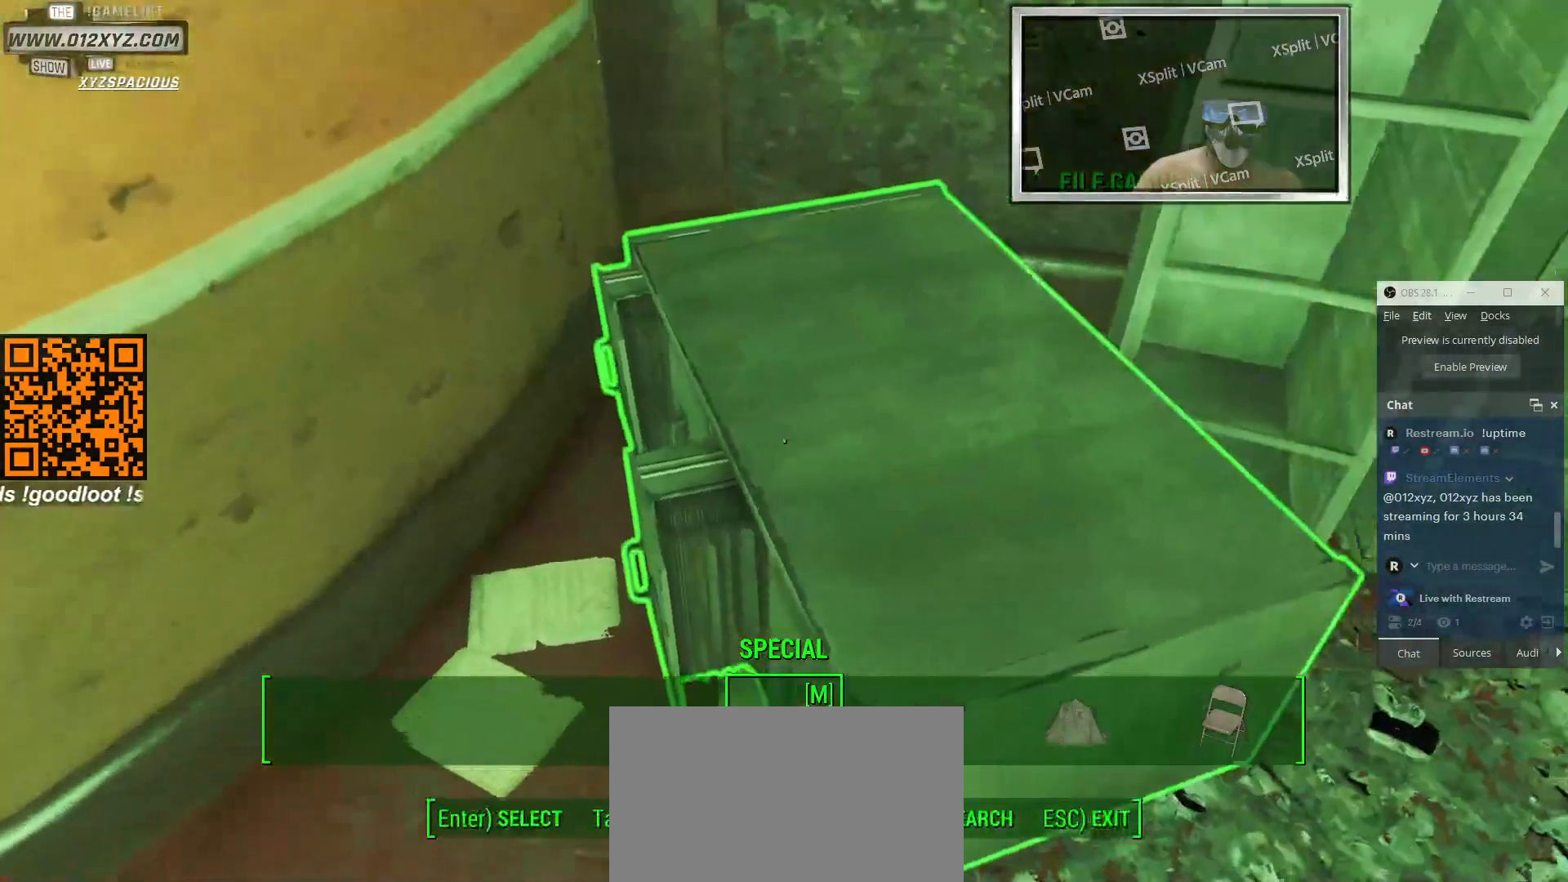
{"keys": [], "mouse": [], "events": [[300, "r", "down"], [433, "r", "up"]]}
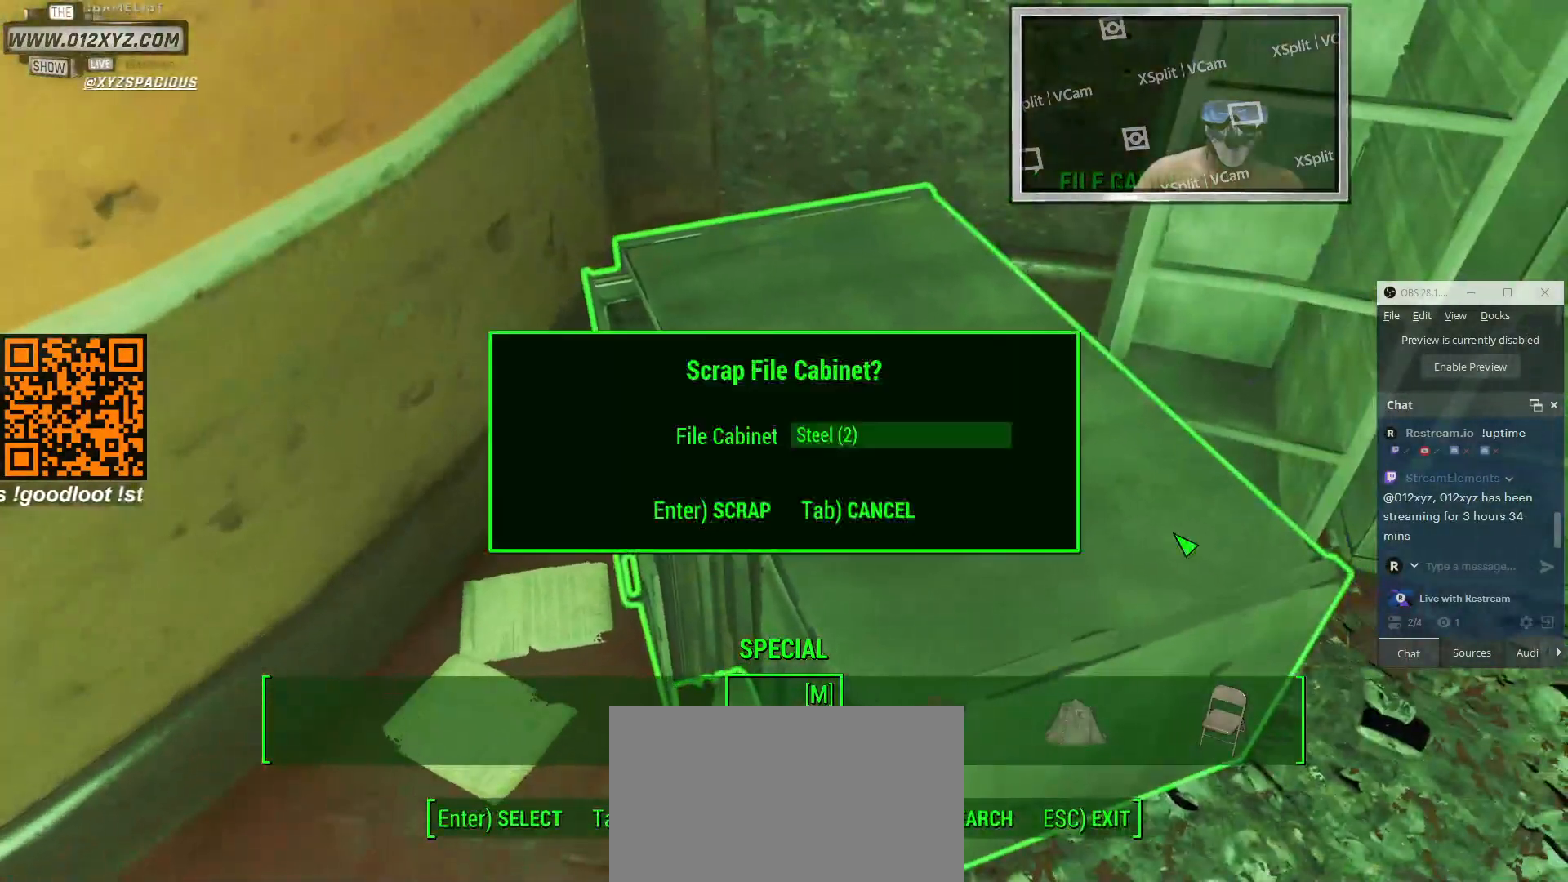
{"keys": [], "mouse": [], "events": [[200, "e", "down"], [300, "e", "up"]]}
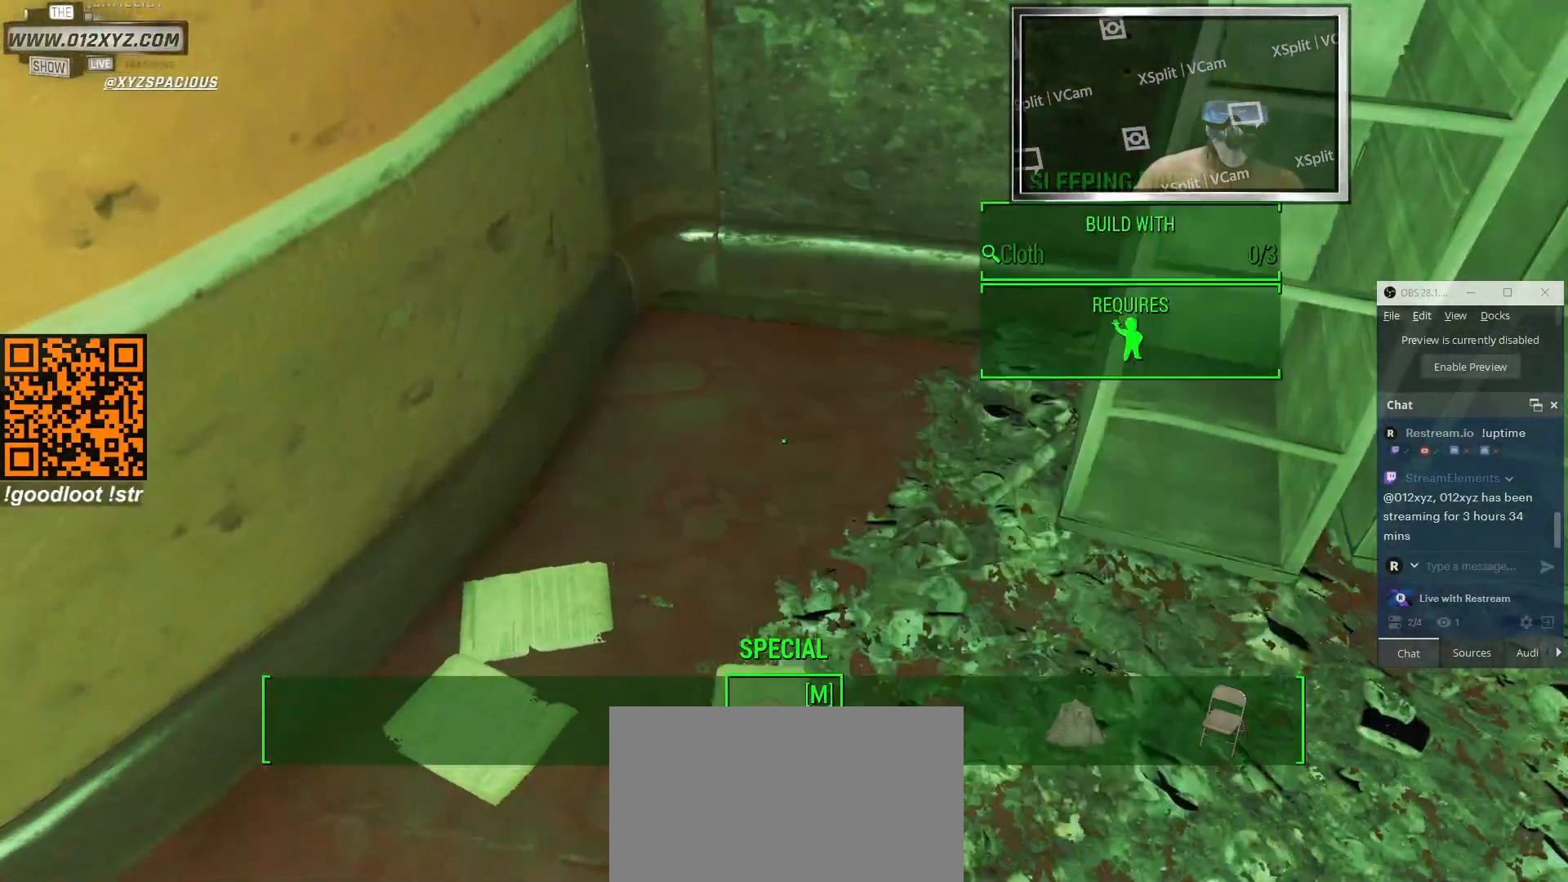
{"keys": ["w"], "mouse": [], "events": [[300, "w", "down"]]}
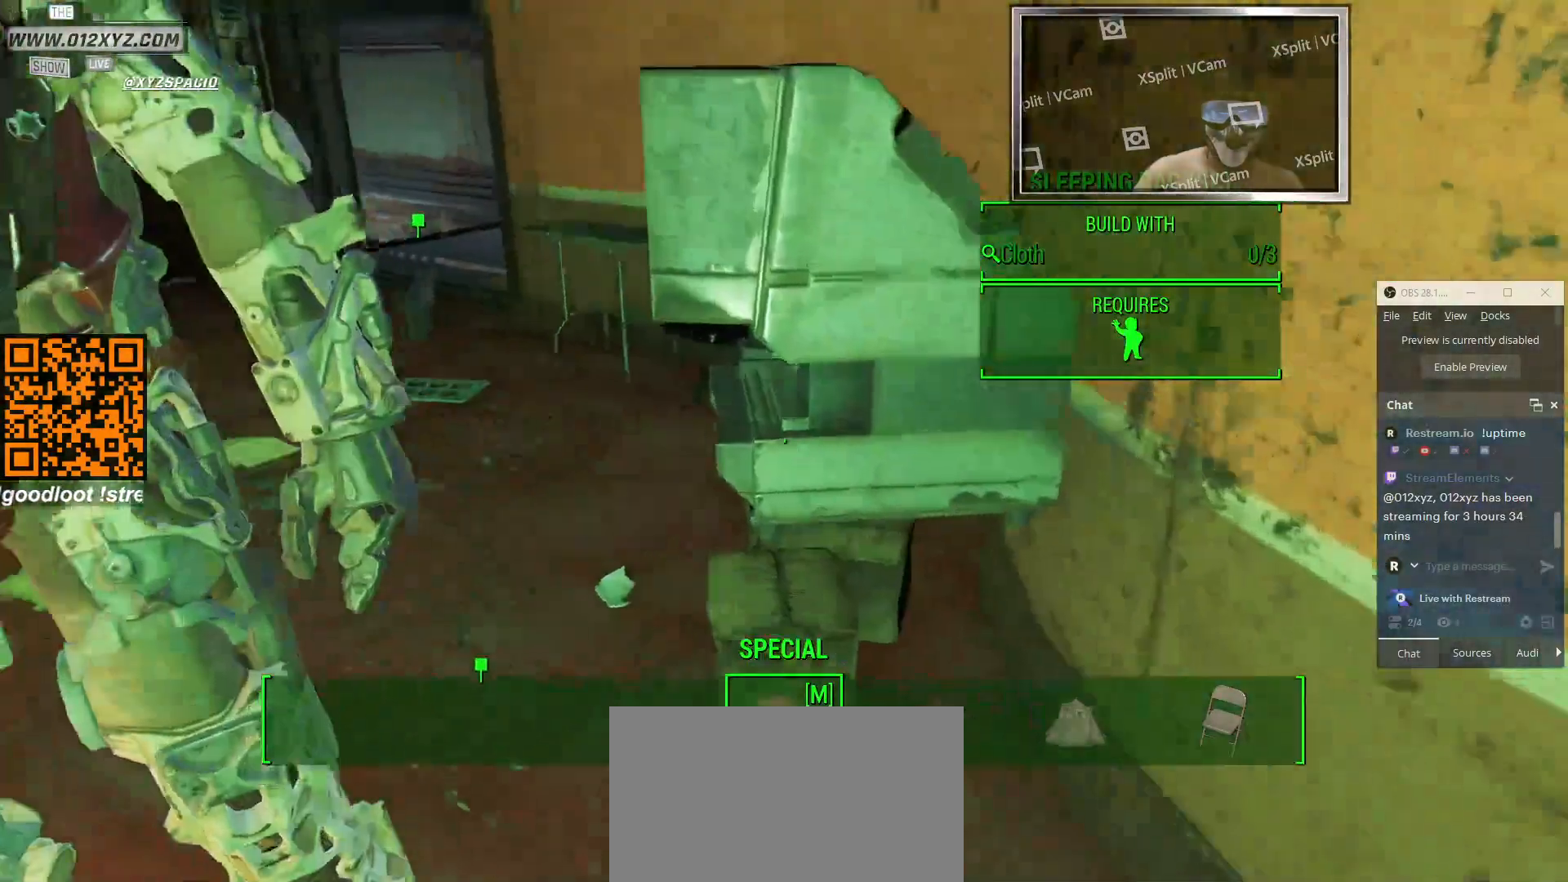
{"keys": ["a", "w"], "mouse": [], "events": [[500, "a", "down"]]}
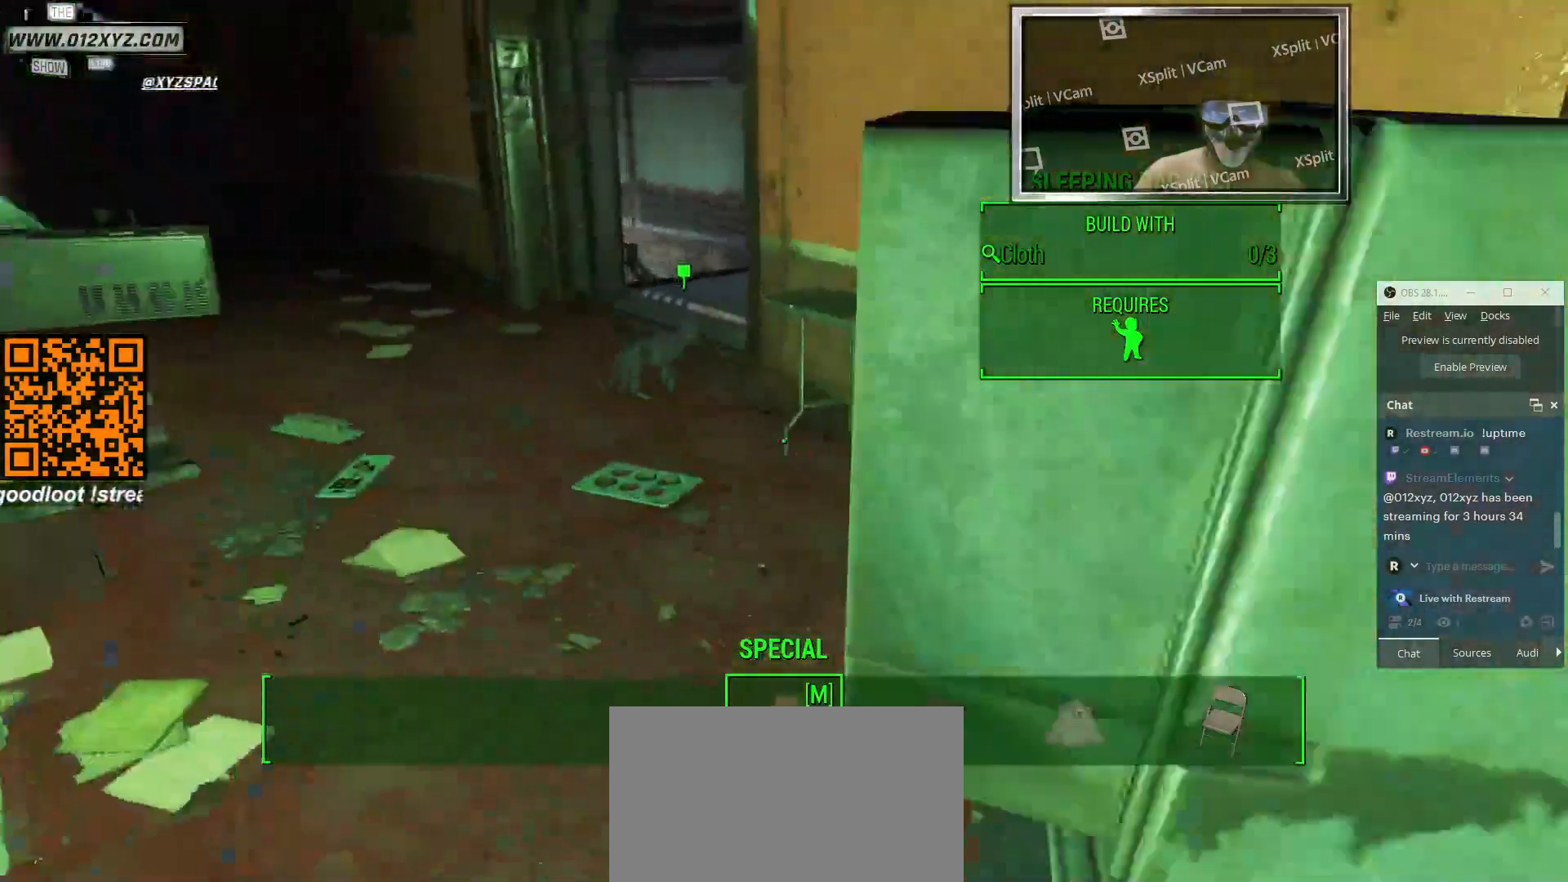
{"keys": ["w"], "mouse": [], "events": [[233, "a", "up"]]}
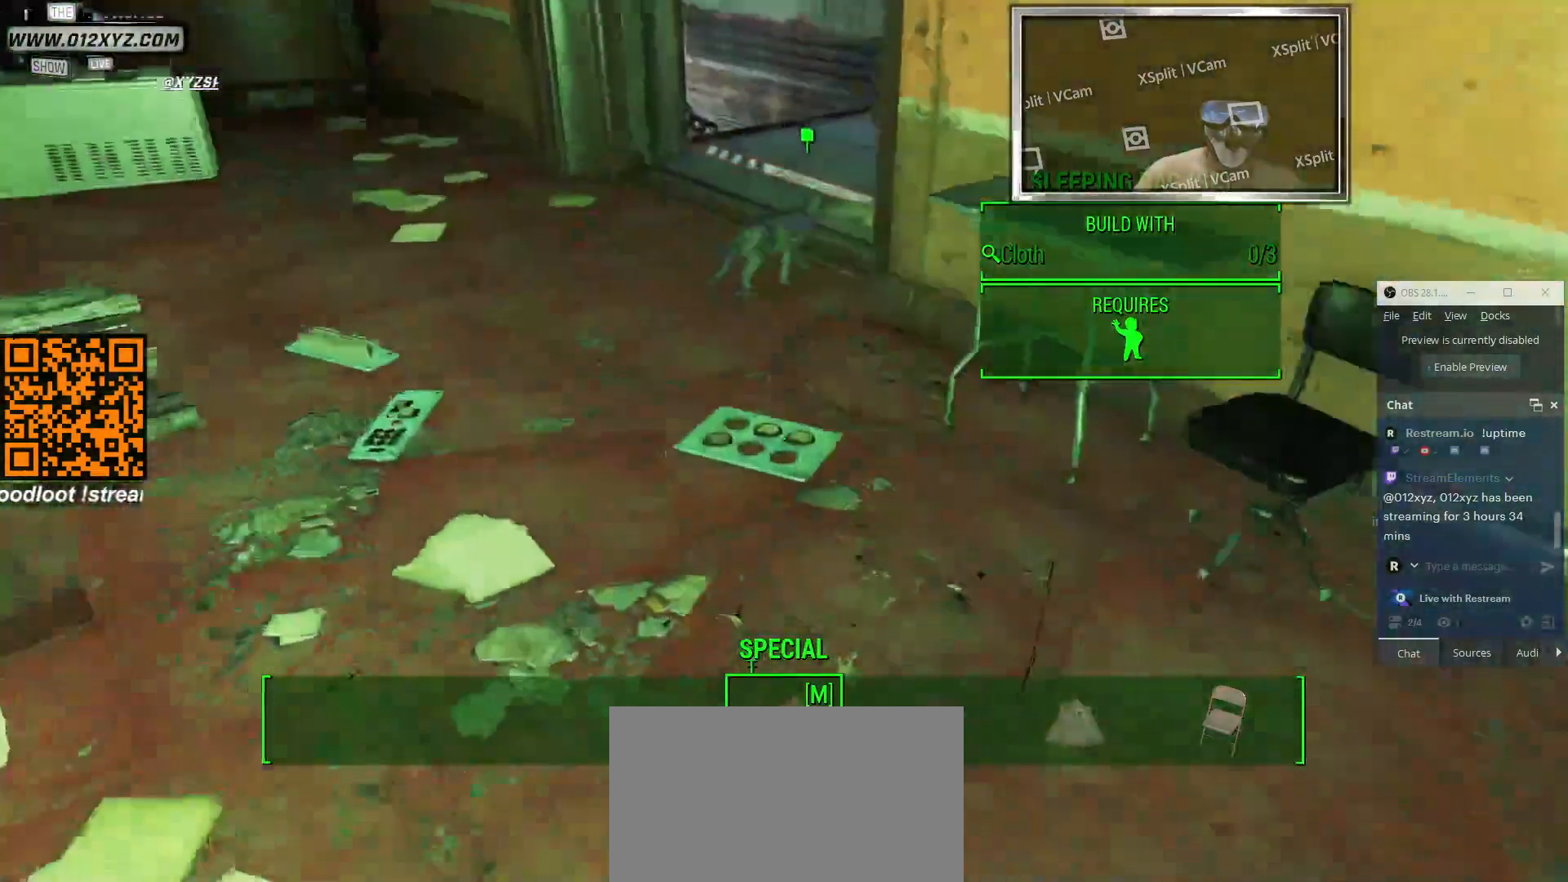
{"keys": ["w"], "mouse": [], "events": []}
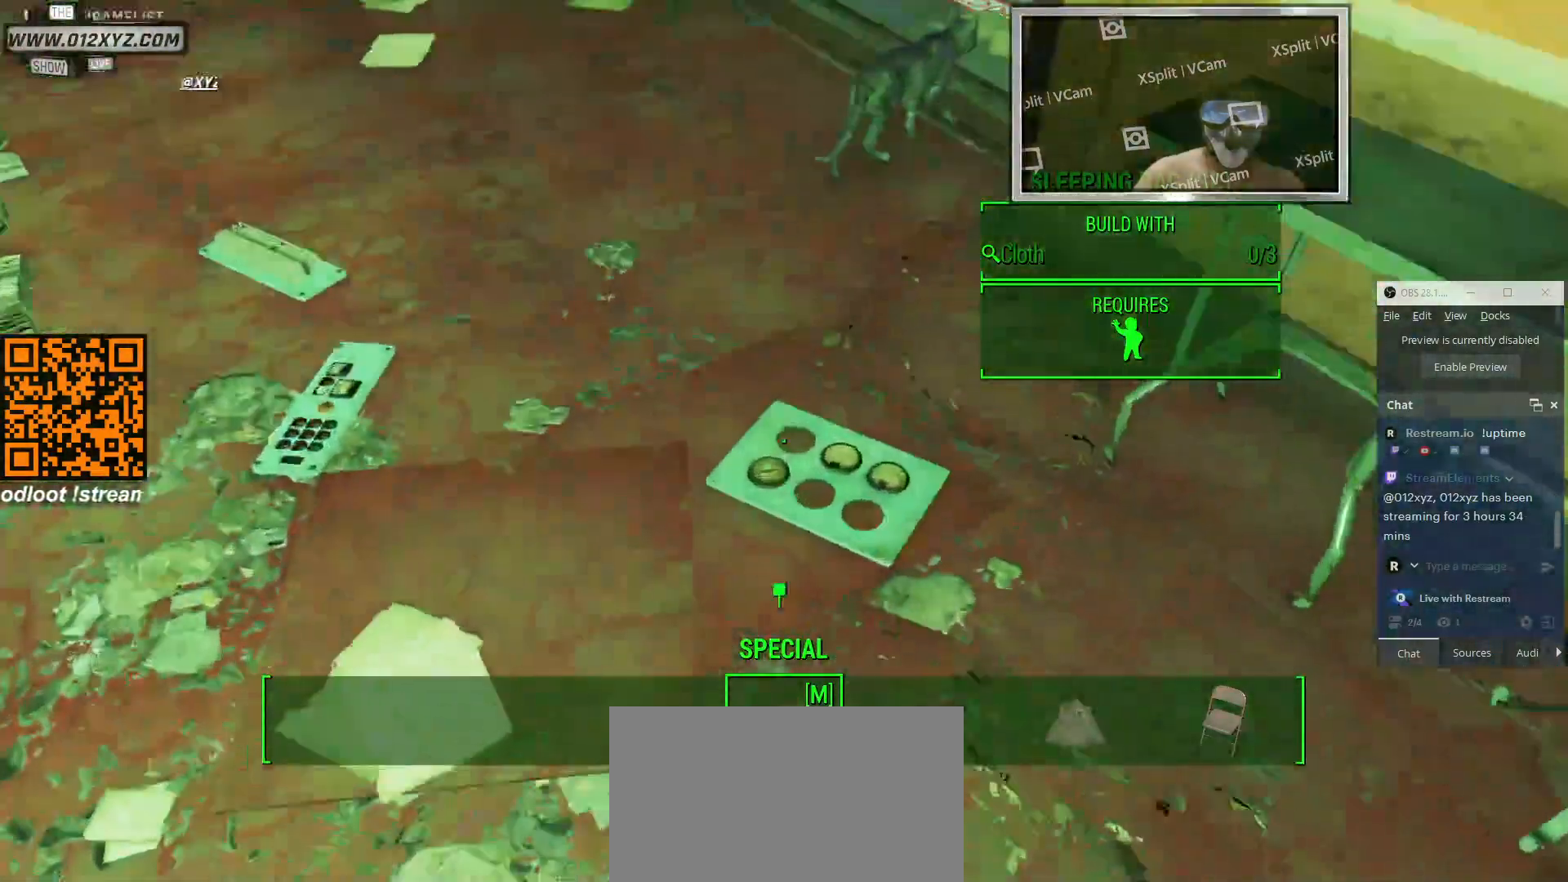
{"keys": [], "mouse": [], "events": [[33, "w", "up"]]}
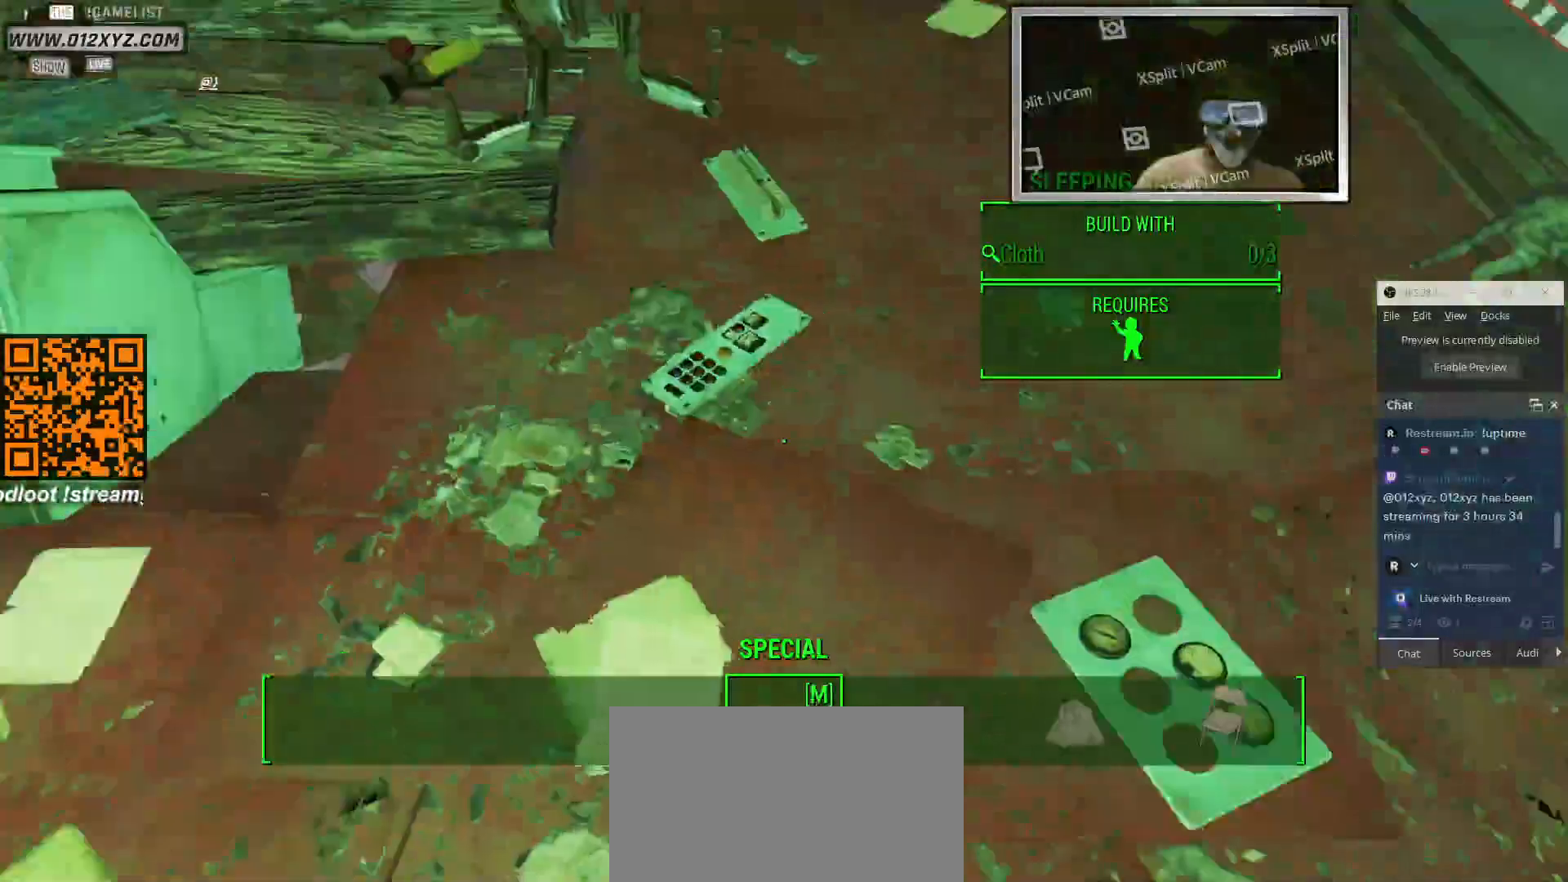
{"keys": ["w"], "mouse": [], "events": [[300, "w", "down"]]}
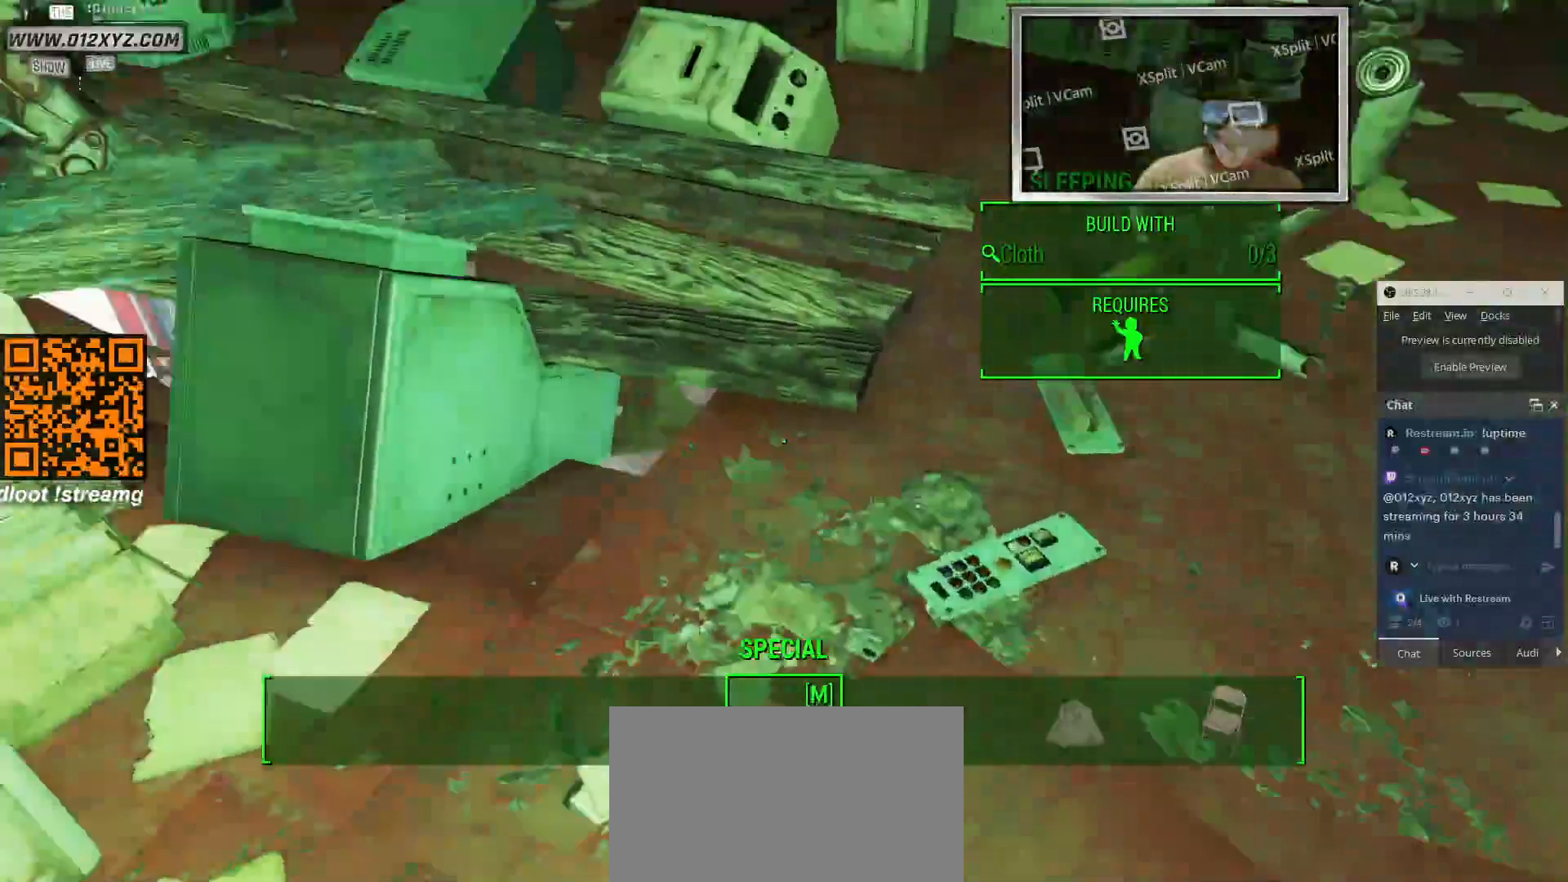
{"keys": [], "mouse": [], "events": [[333, "w", "up"]]}
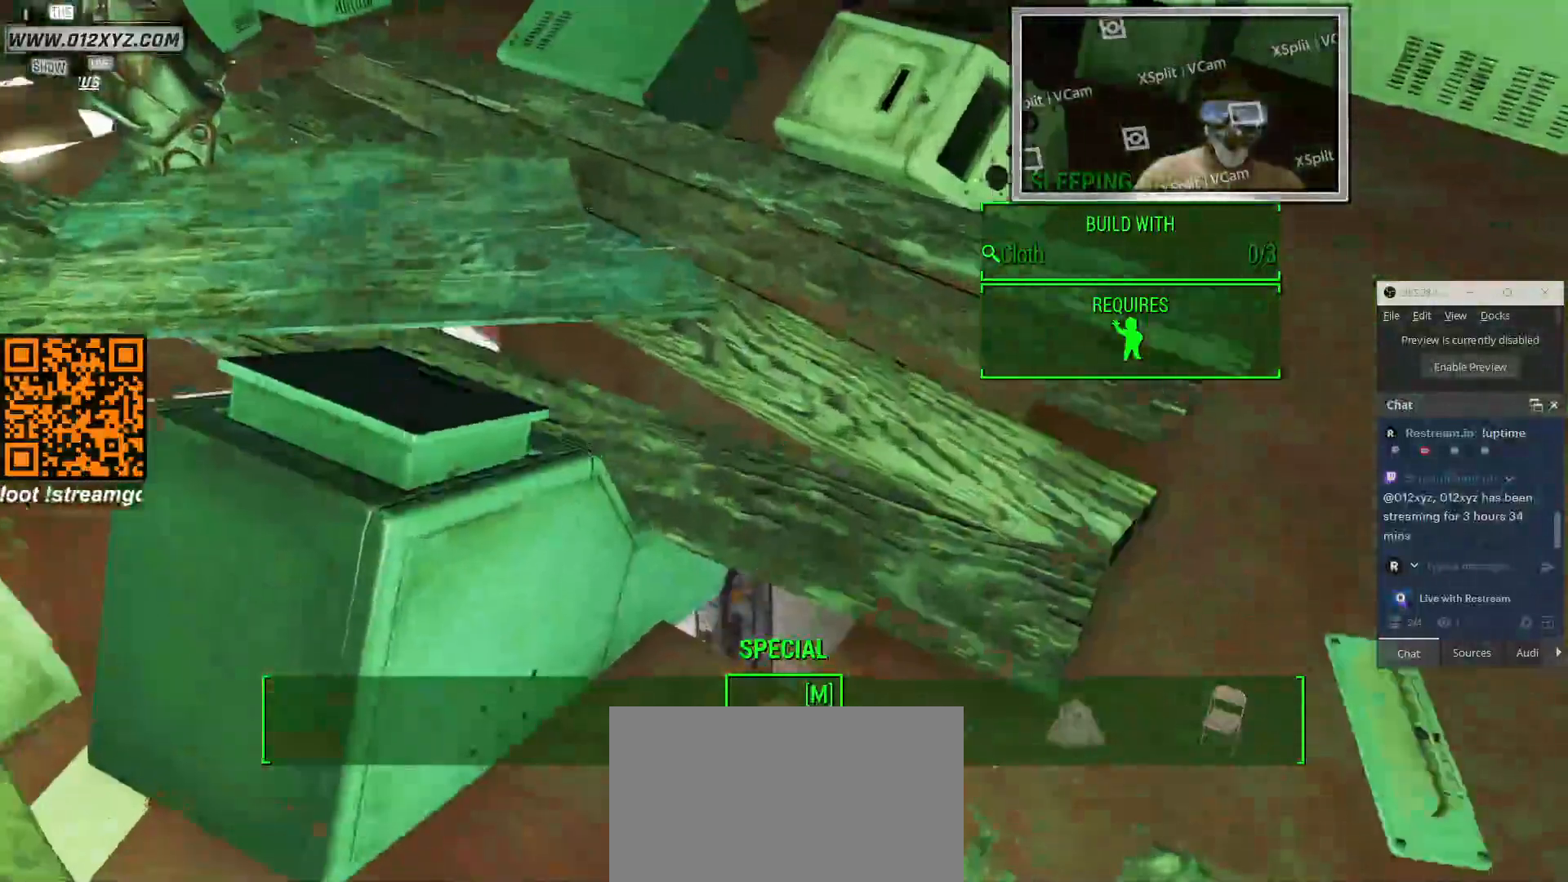
{"keys": ["d", "w"], "mouse": [], "events": [[133, "d", "down"], [366, "w", "down"]]}
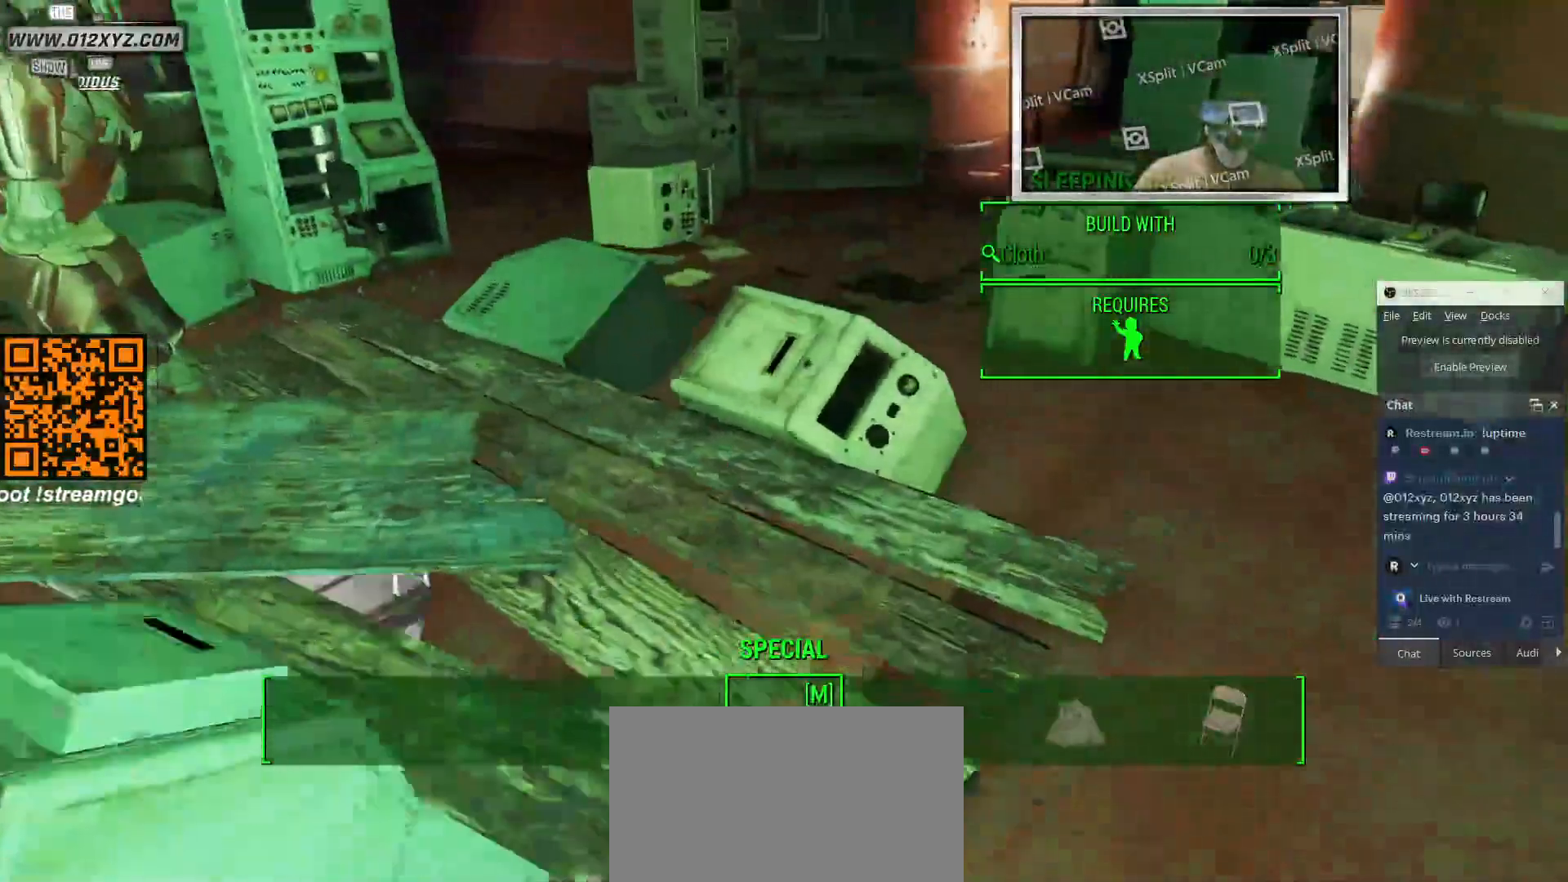
{"keys": ["w"], "mouse": [], "events": [[400, "d", "up"]]}
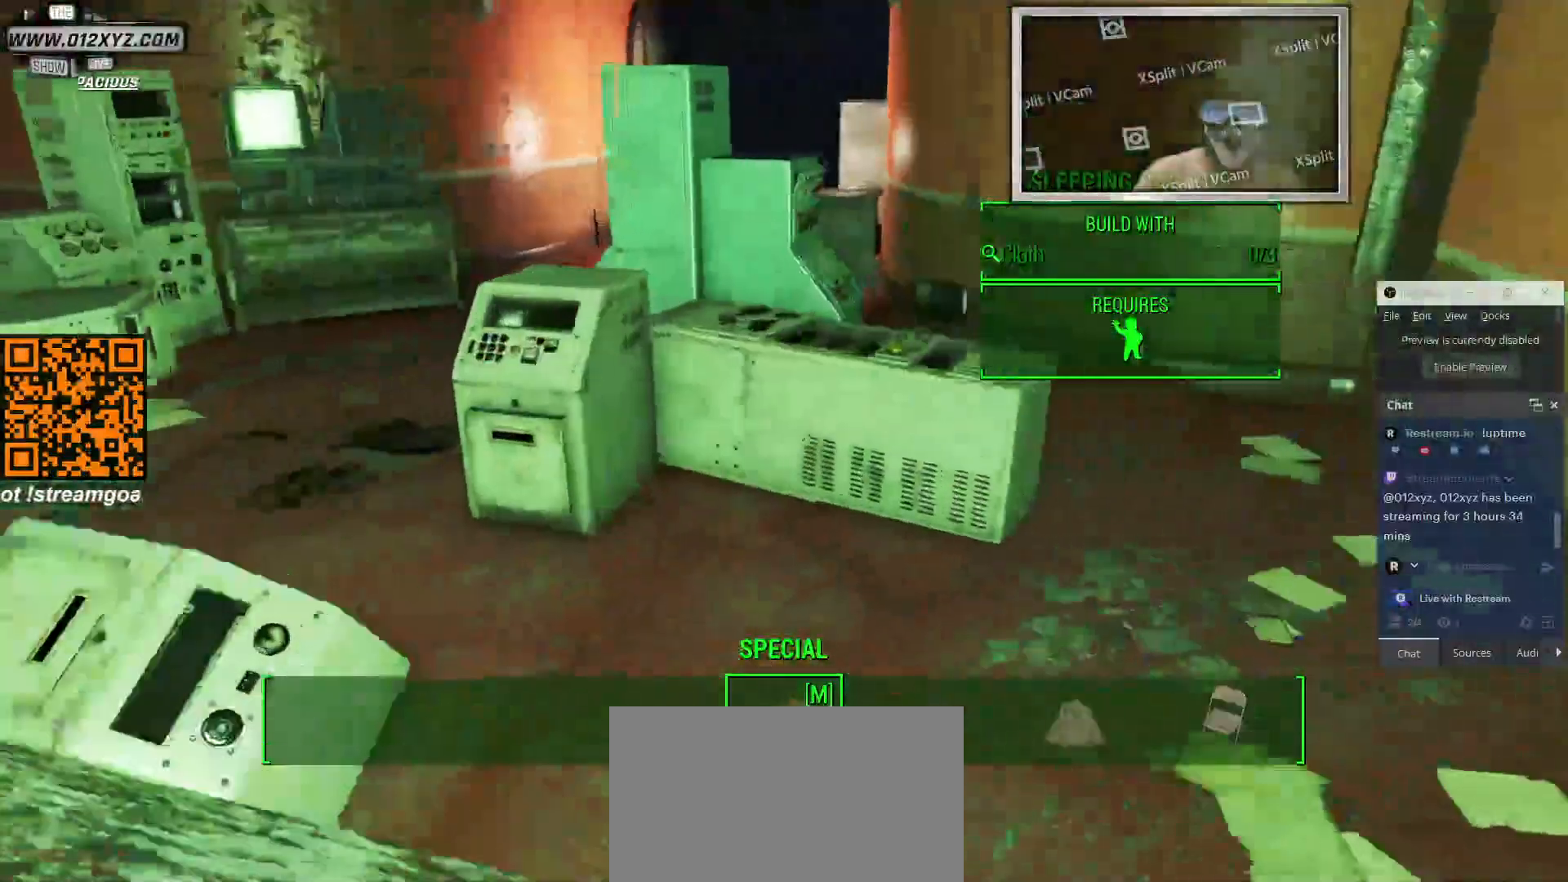
{"keys": ["w"], "mouse": [], "events": []}